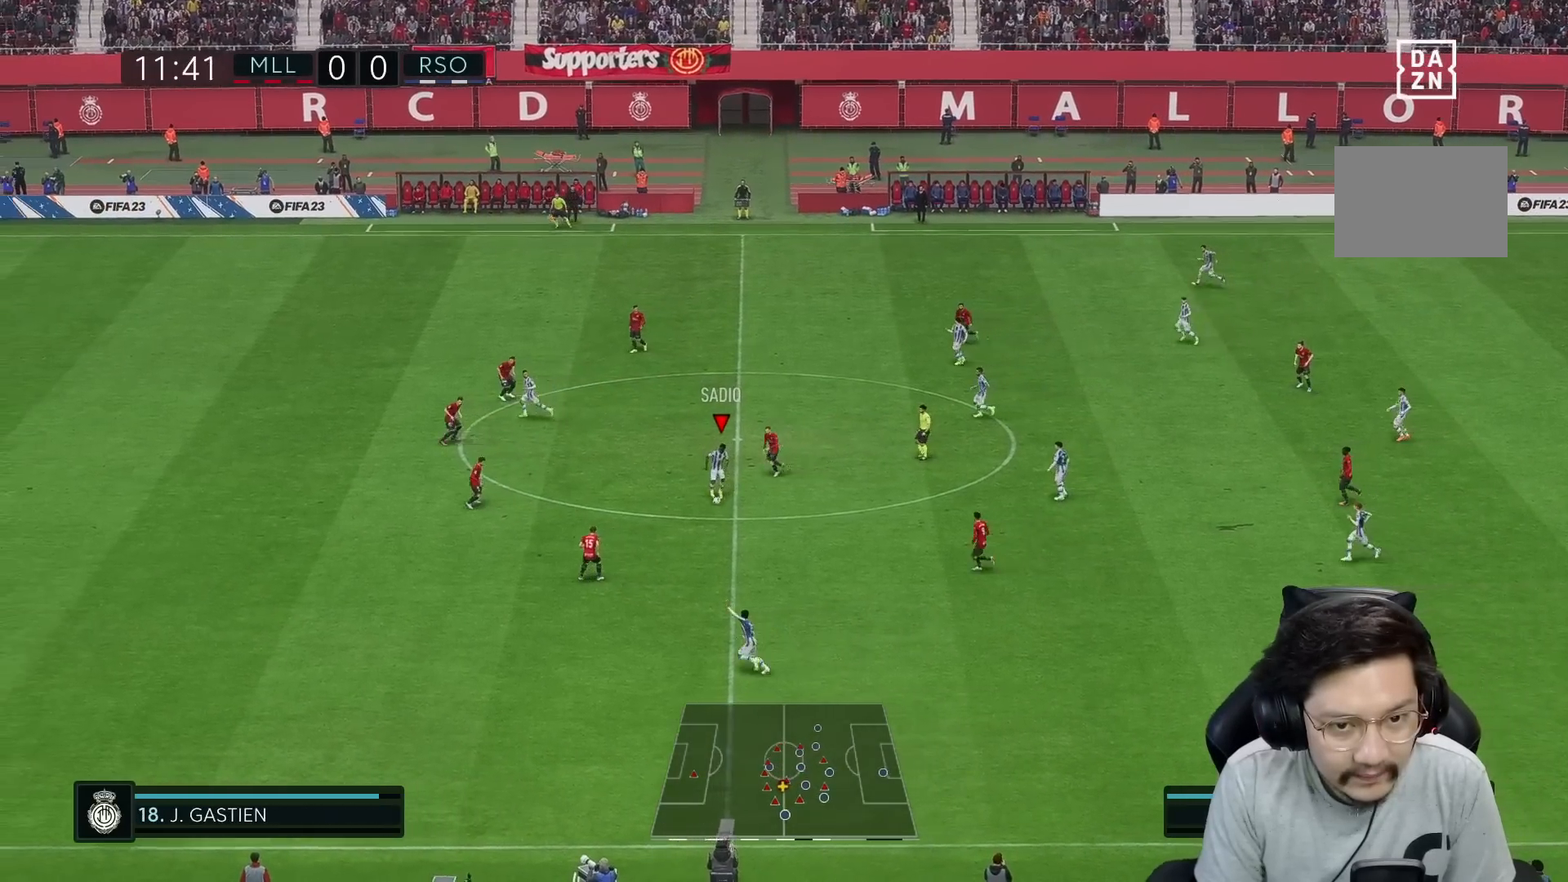
Gameplay with a controller (Xbox layout); each line is a JSON object with the inputs held at the frame after it. "events" lists button and stick changes between this image and that frame as [ms after this image, input, new state], when the widget could be followed in between. Not read: L3 R3.
{"buttons": [], "left_stick": "down", "right_stick": "center", "events": []}
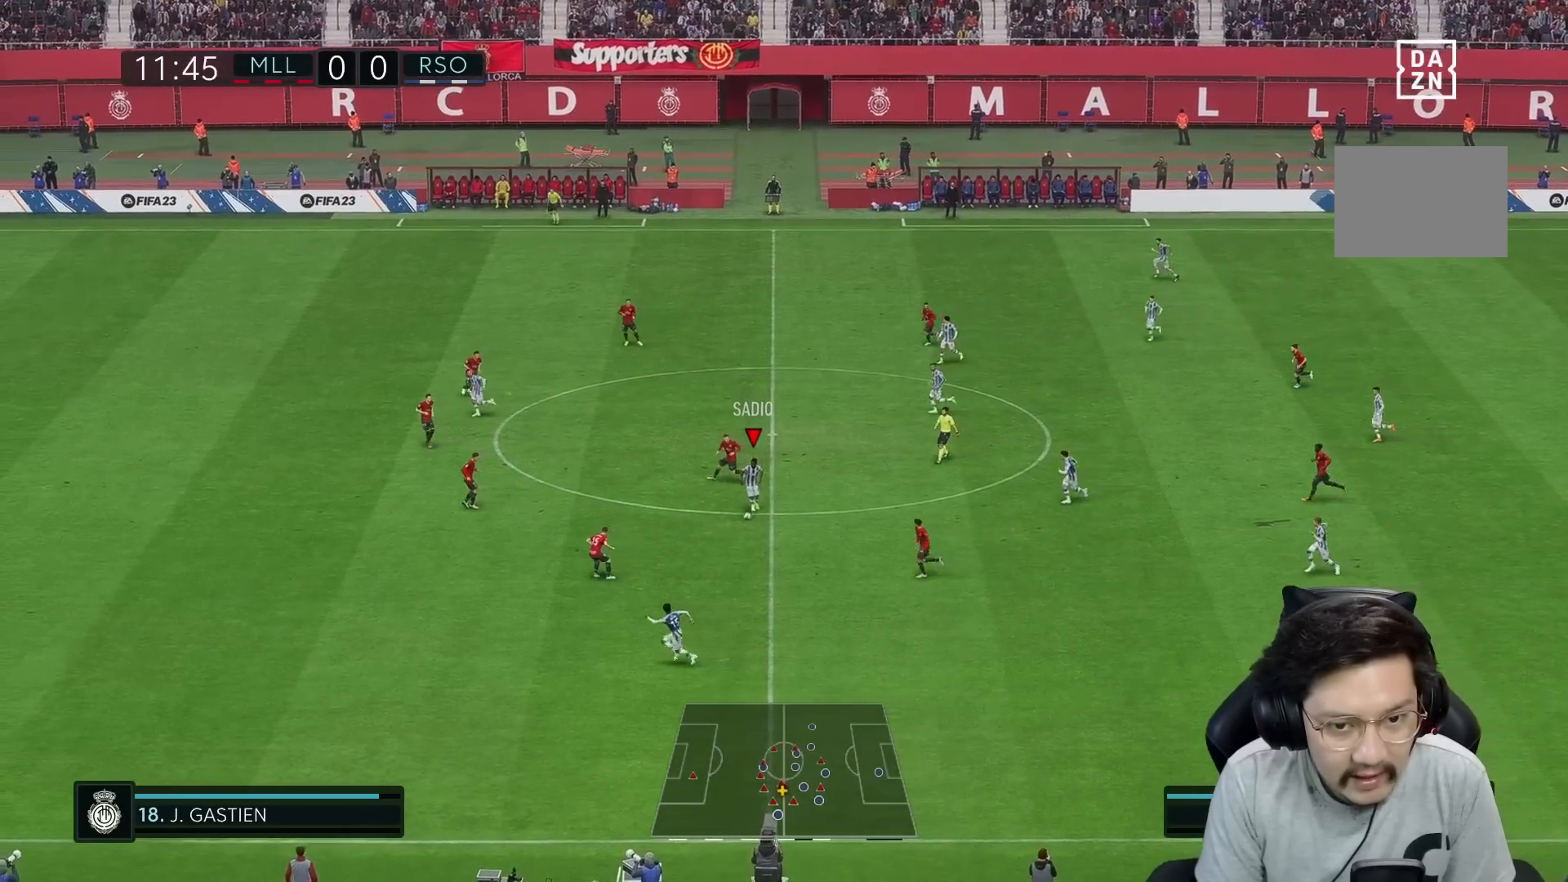
{"buttons": [], "left_stick": "down-left", "right_stick": "center"}
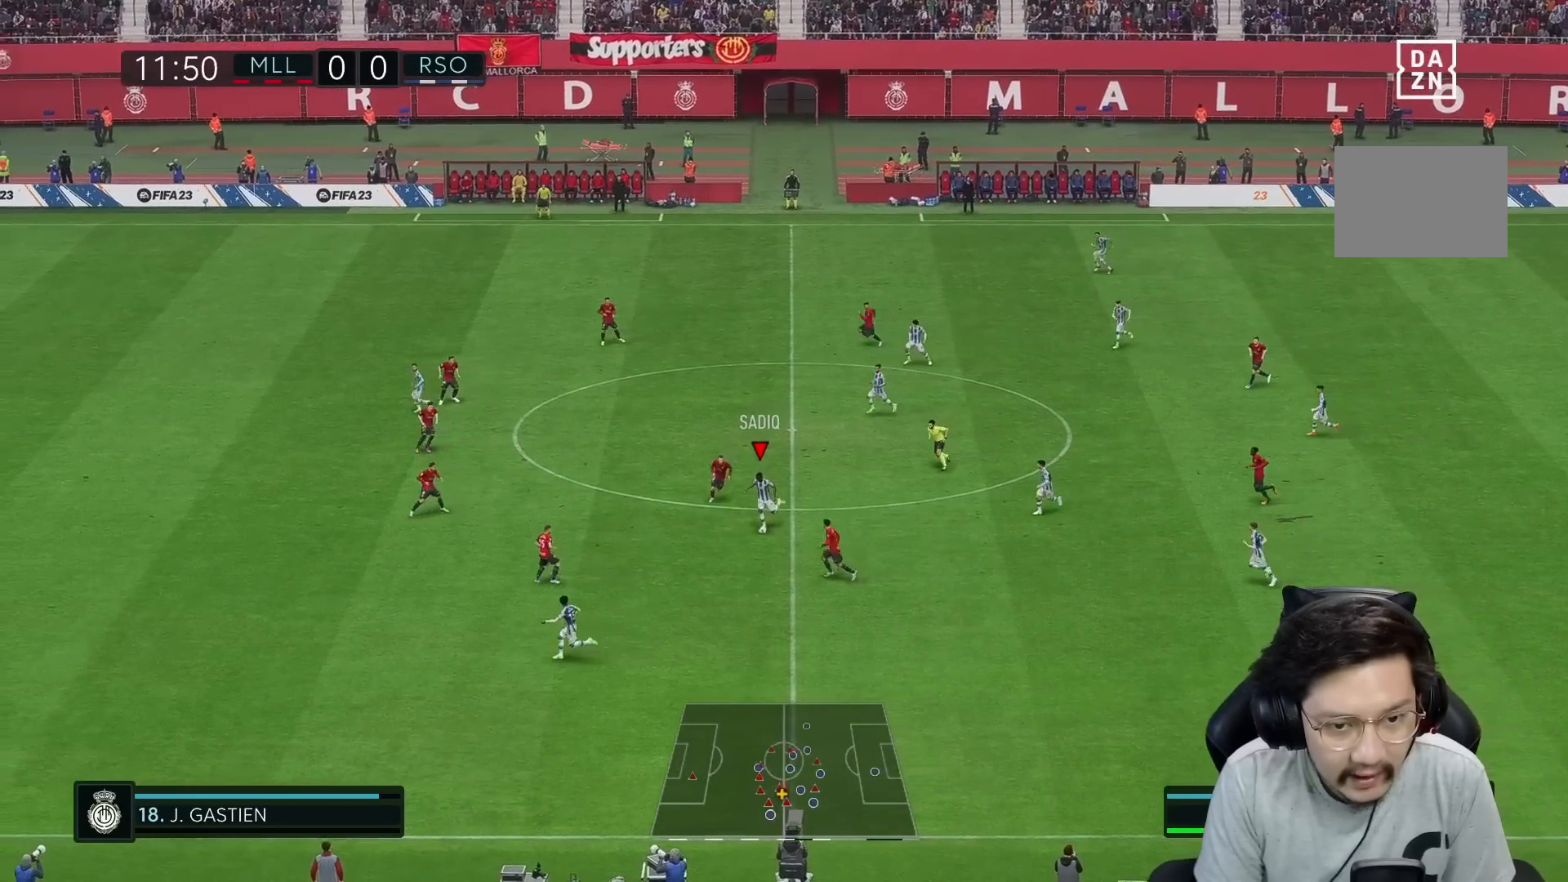
{"buttons": ["R1"], "left_stick": "left", "right_stick": "center", "events": [[233, "R1", "down"], [383, "left_stick", "left"]]}
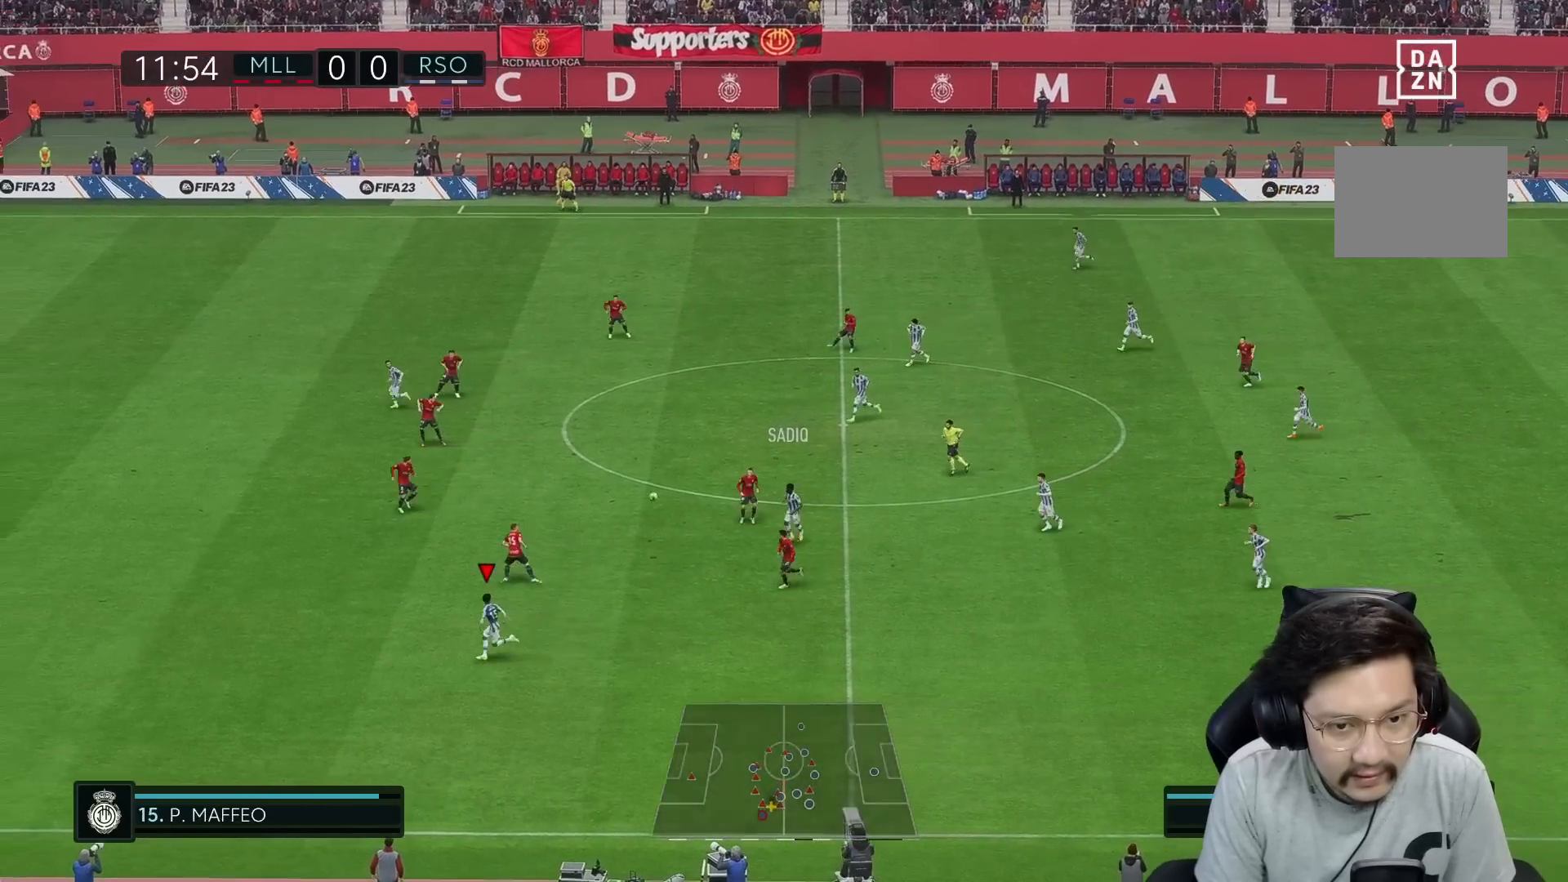
{"buttons": ["R1"], "left_stick": "left", "right_stick": "center", "events": []}
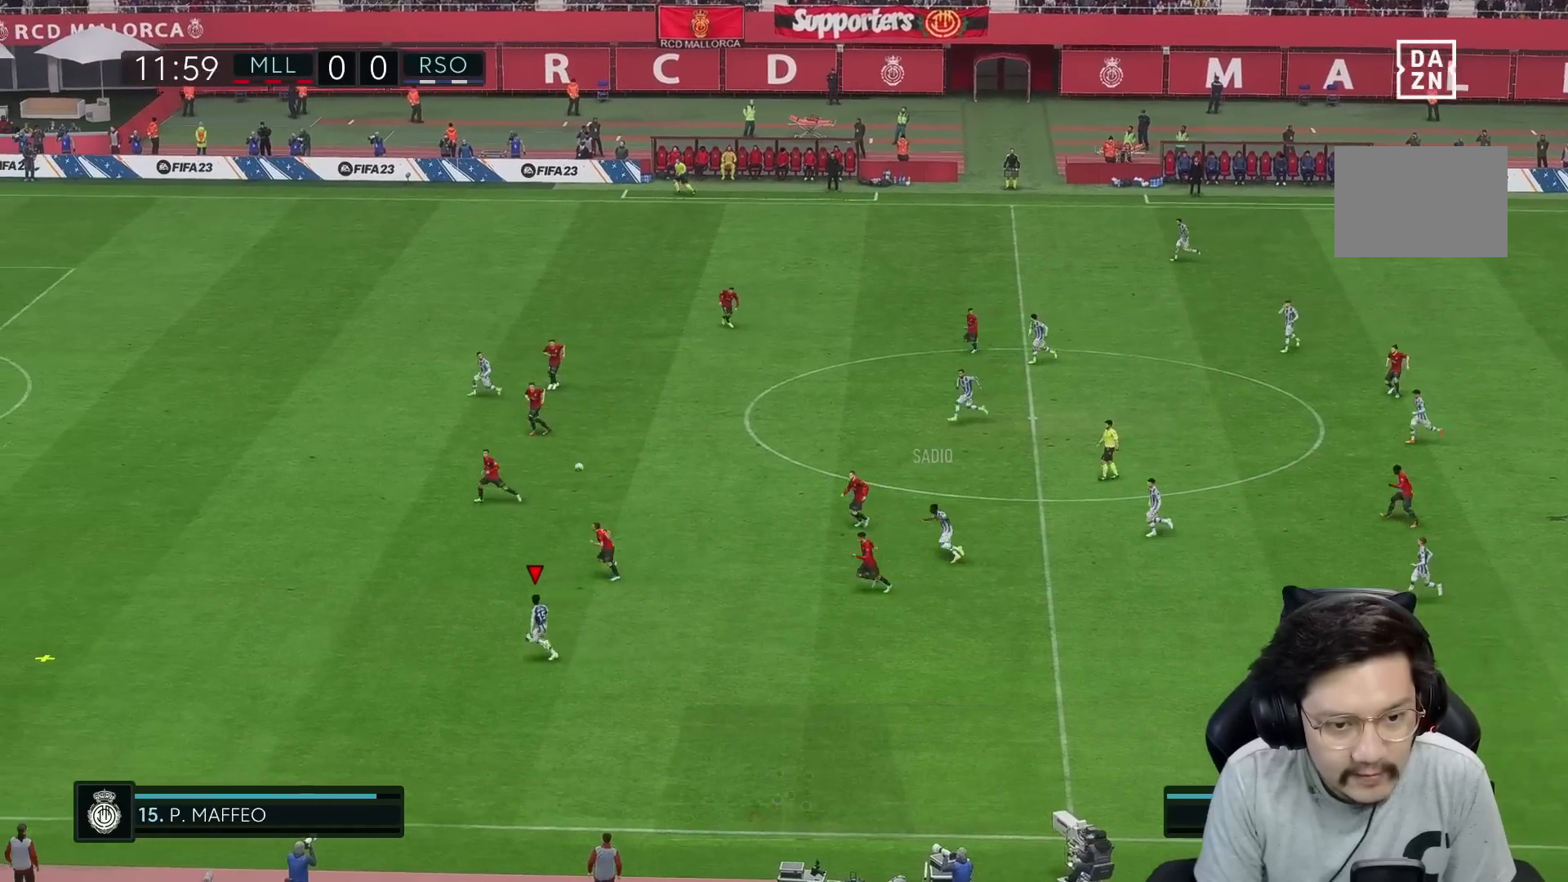
{"buttons": ["R1"], "left_stick": "left", "right_stick": "center", "events": []}
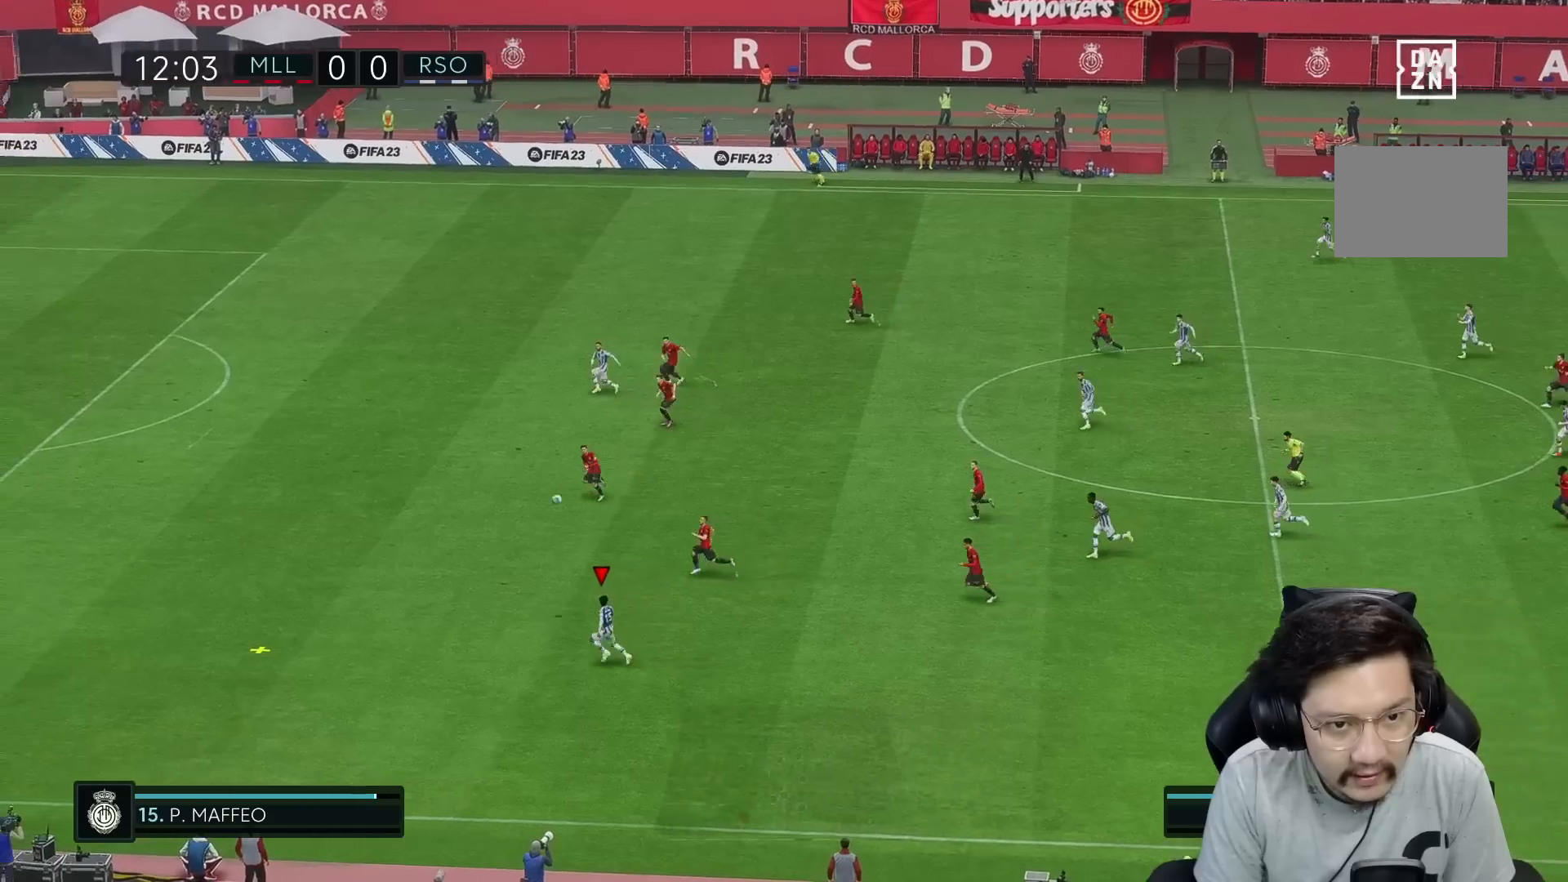
{"buttons": ["R1"], "left_stick": "left", "right_stick": "center", "events": []}
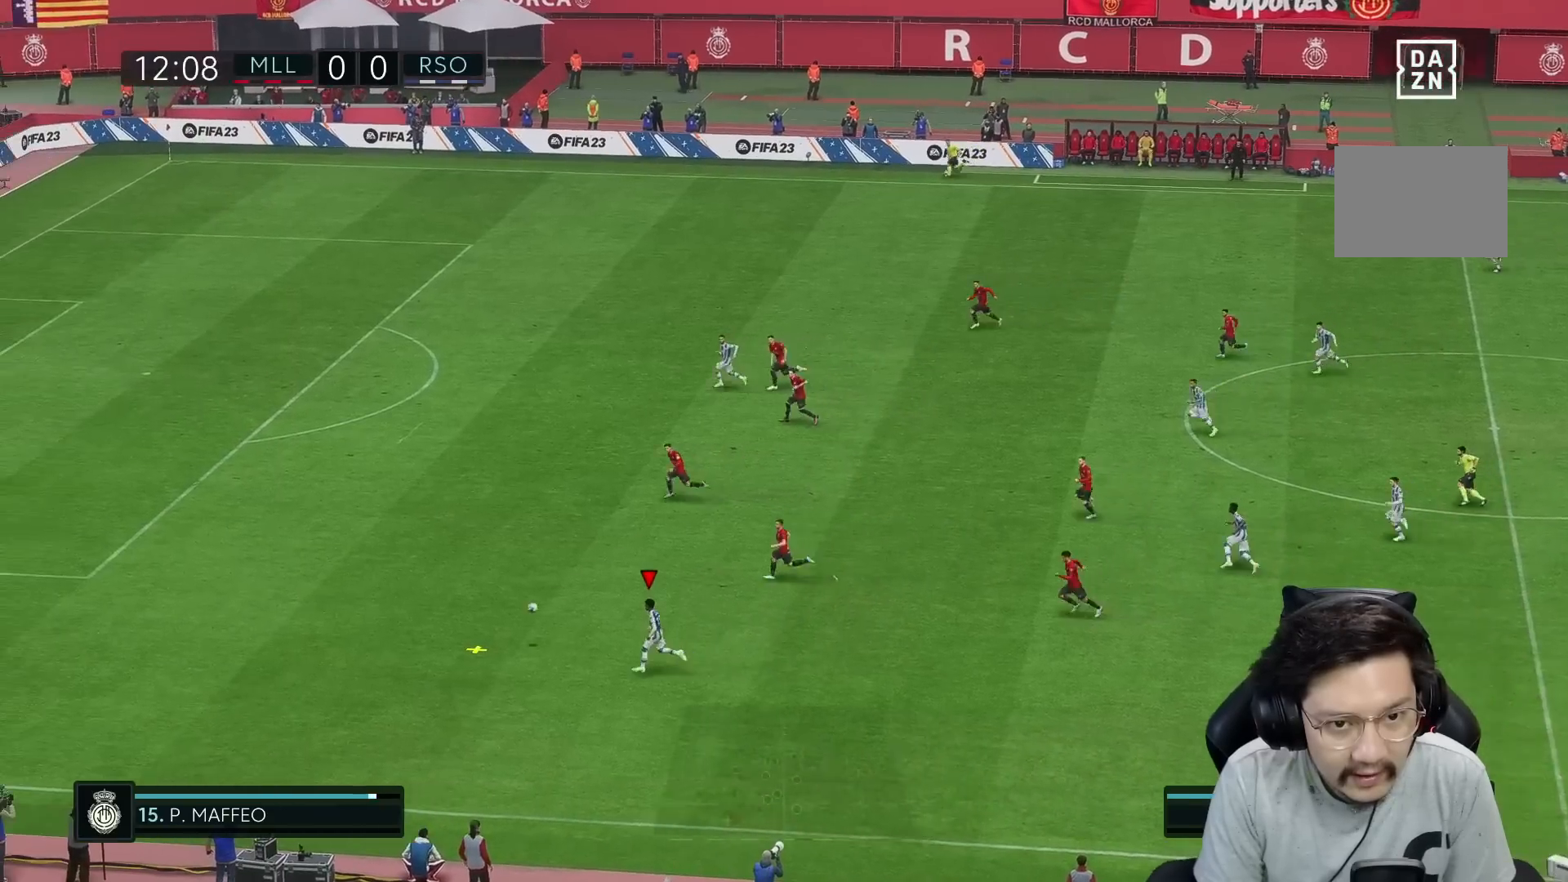
{"buttons": ["R1"], "left_stick": "up-left", "right_stick": "center", "events": [[167, "left_stick", "up-left"], [300, "L1", "down"], [433, "L1", "up"]]}
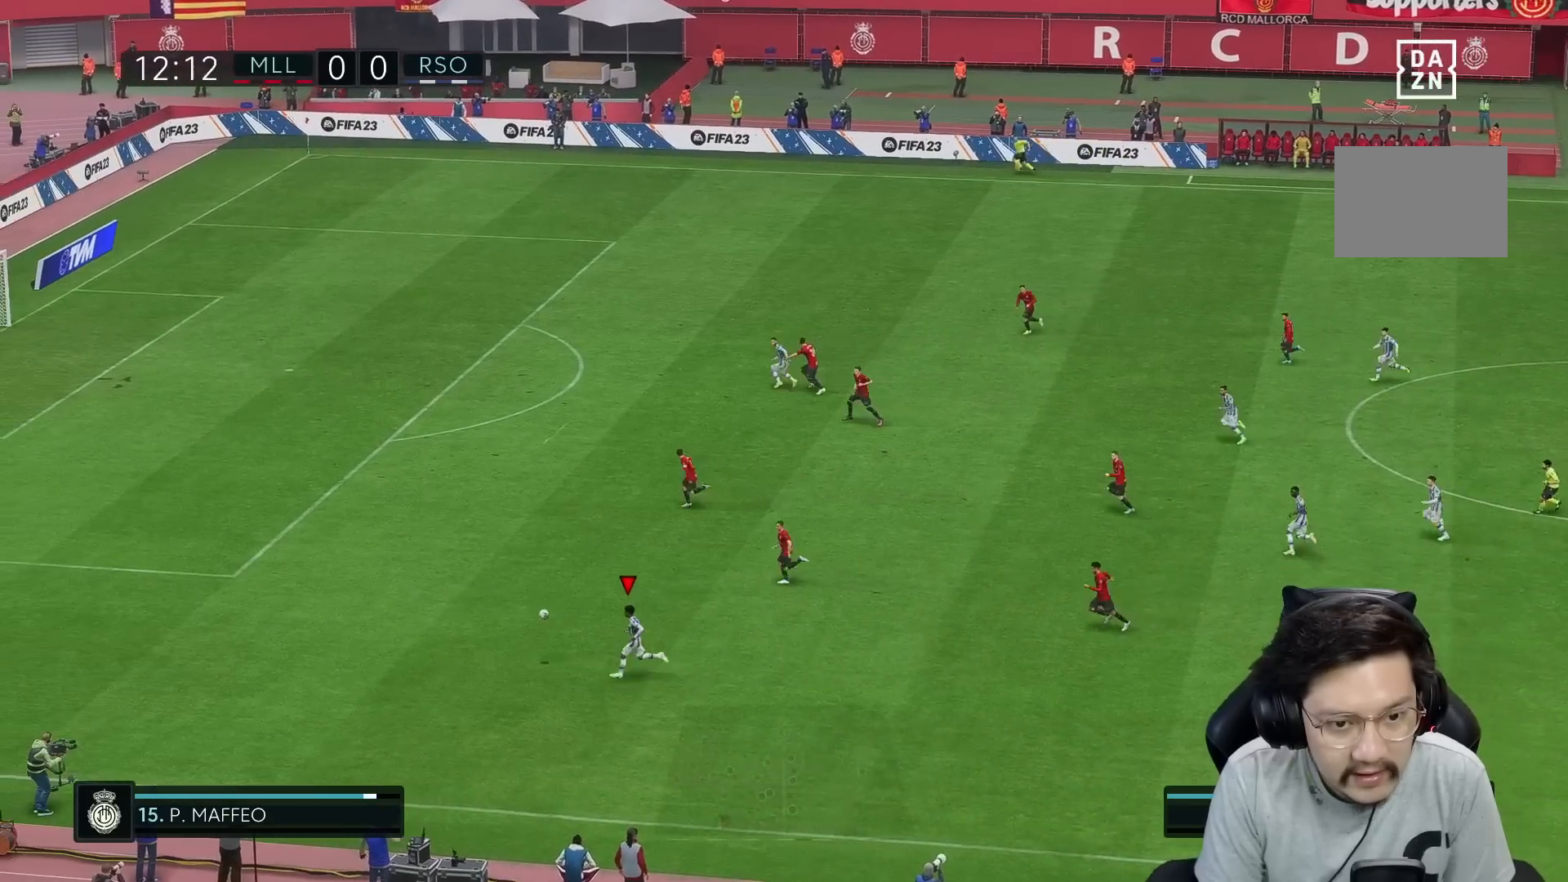
{"buttons": ["R1"], "left_stick": "up-left", "right_stick": "center", "events": []}
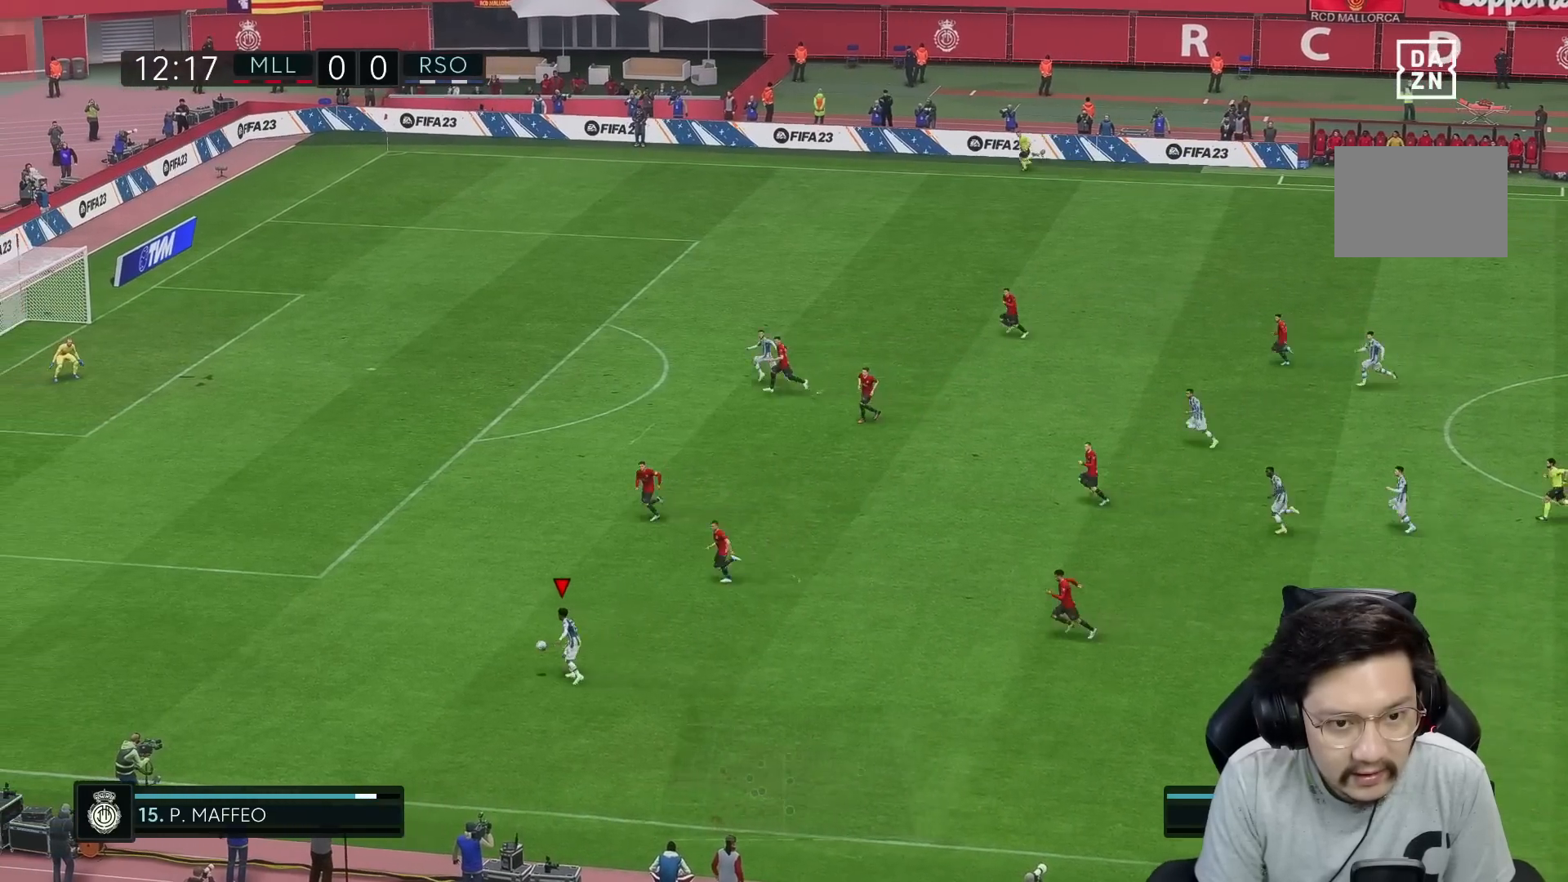
{"buttons": ["R1"], "left_stick": "up-left", "right_stick": "center", "events": []}
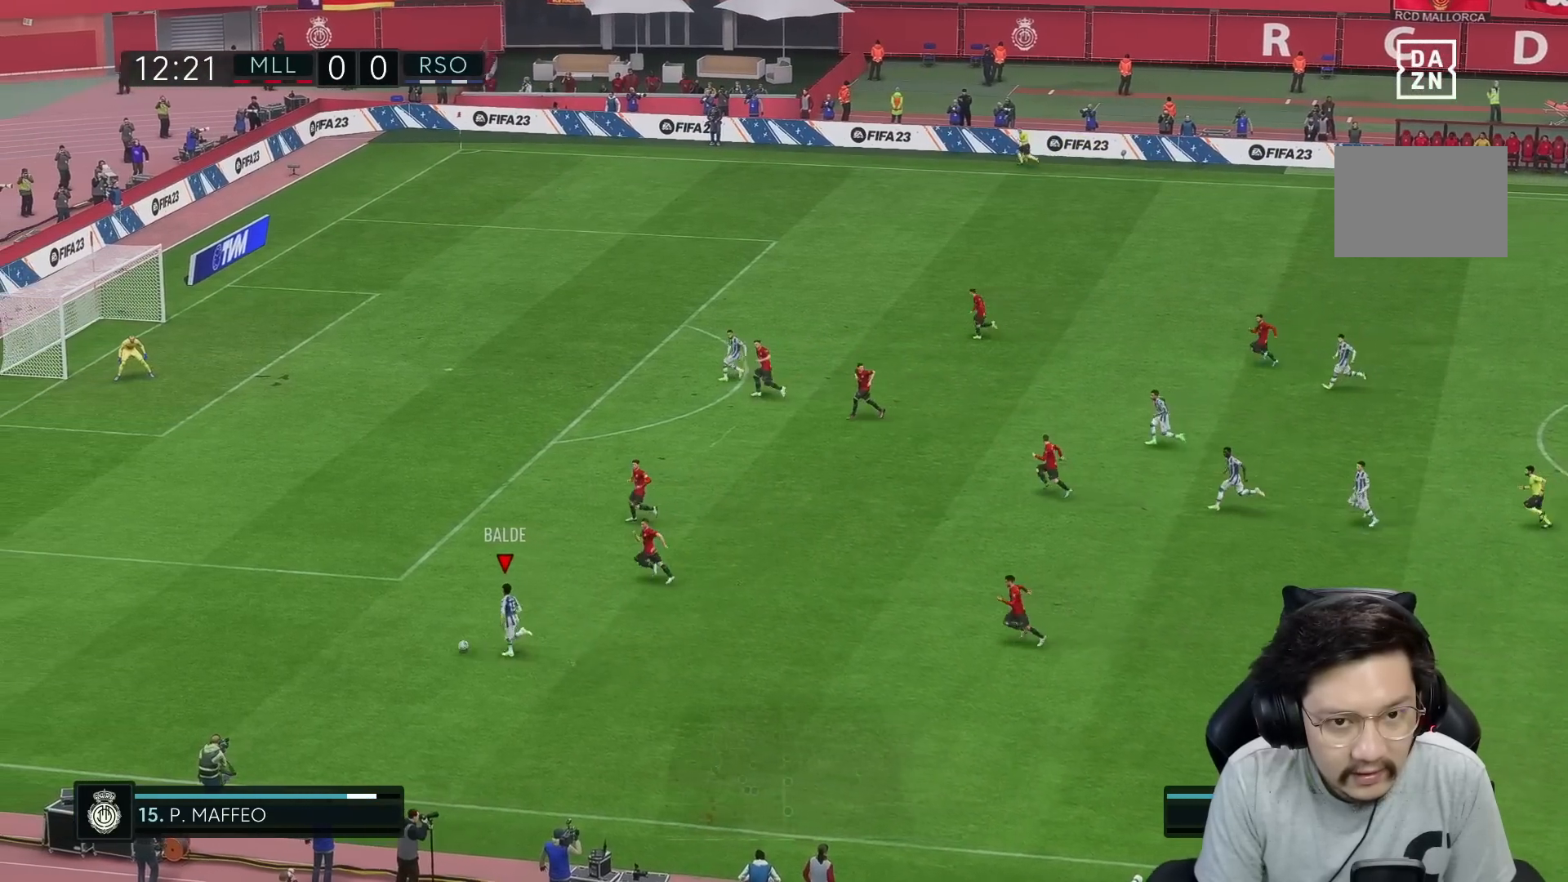
{"buttons": [], "left_stick": "up-left", "right_stick": "center", "events": [[117, "R1", "up"]]}
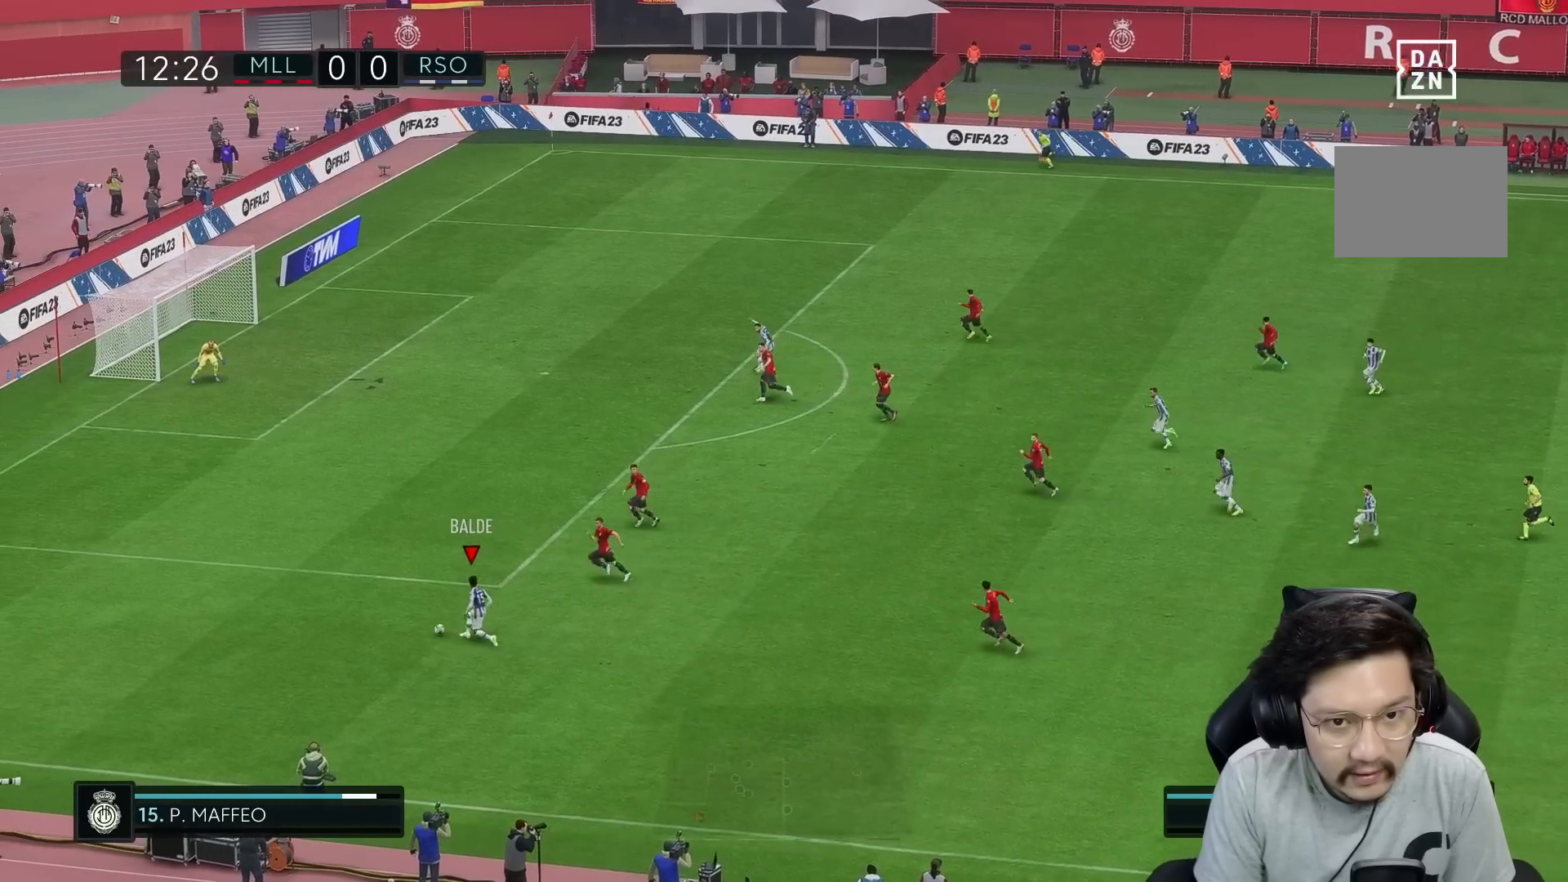
{"buttons": ["R1"], "left_stick": "up-left", "right_stick": "center", "events": [[133, "R1", "down"]]}
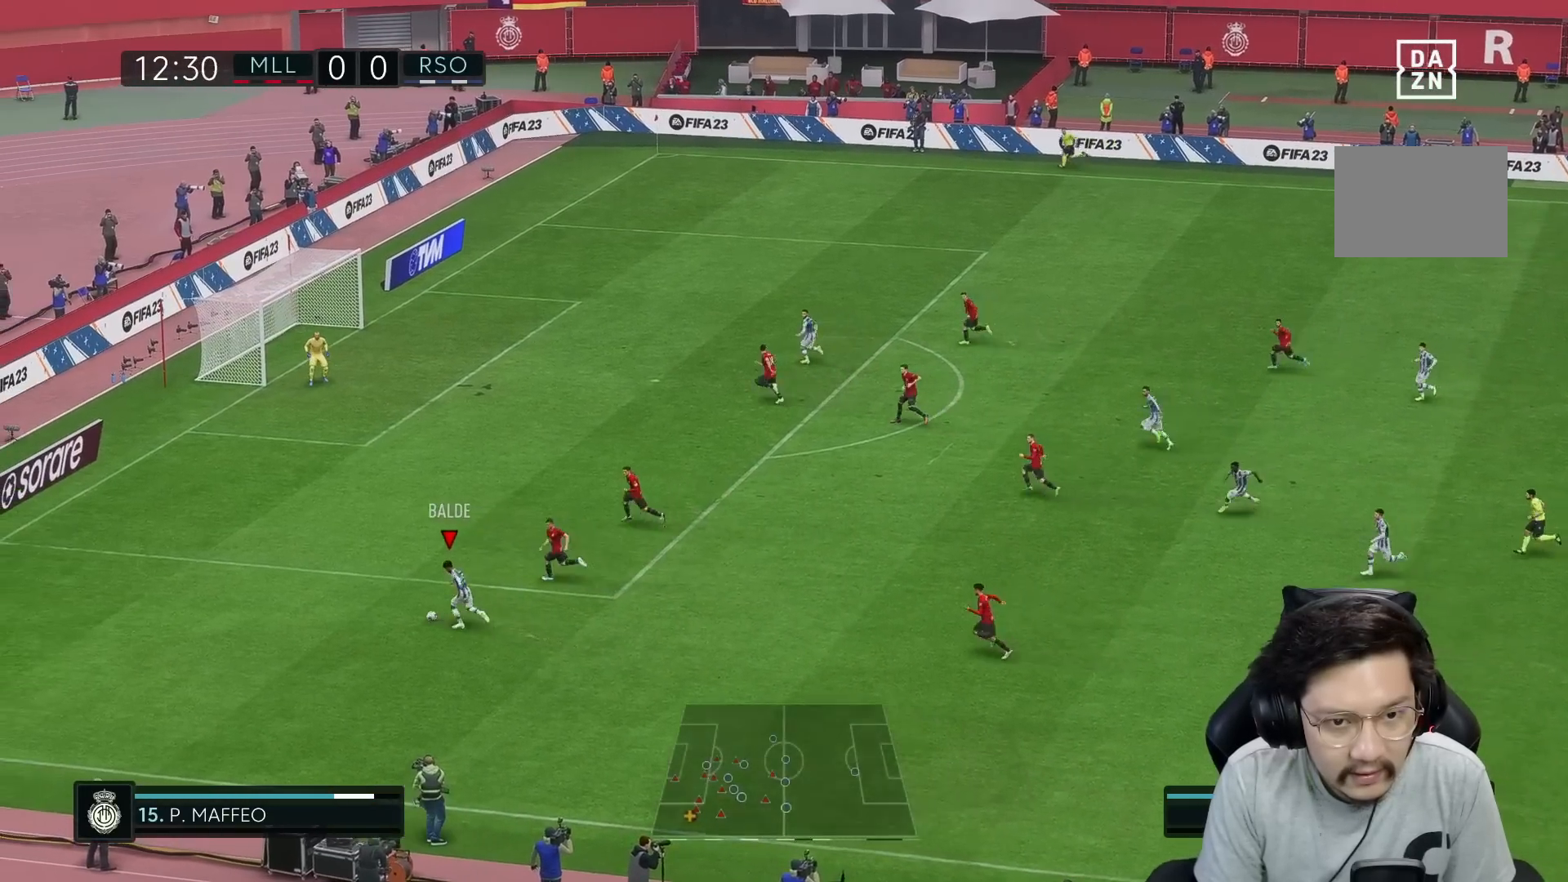
{"buttons": [], "left_stick": "up", "right_stick": "center", "events": [[233, "R1", "up"], [367, "left_stick", "up"]]}
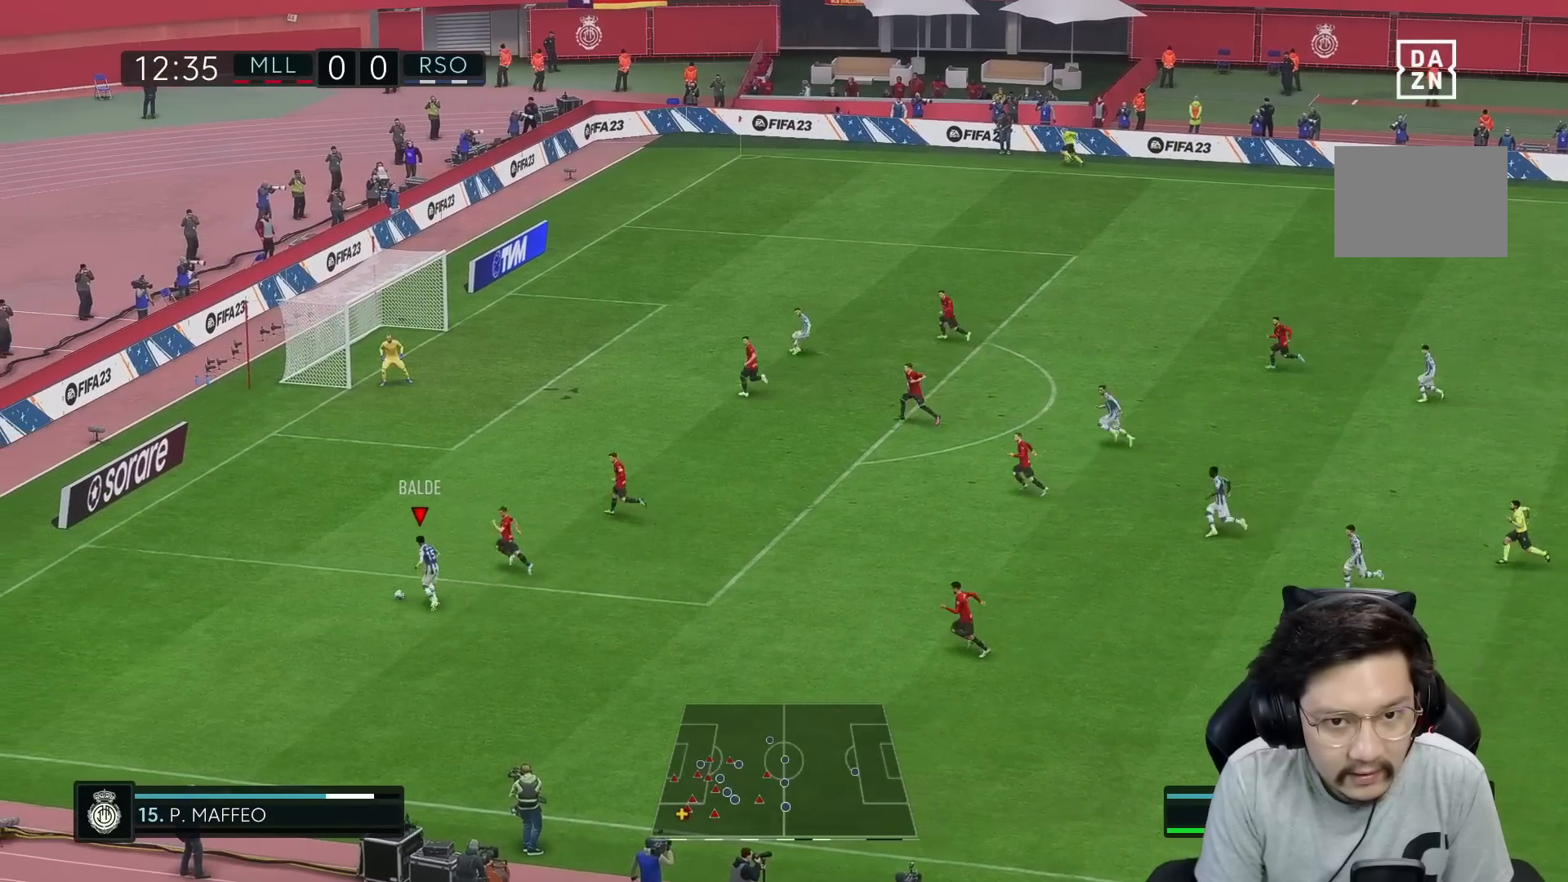
{"buttons": [], "left_stick": "up", "right_stick": "center", "events": []}
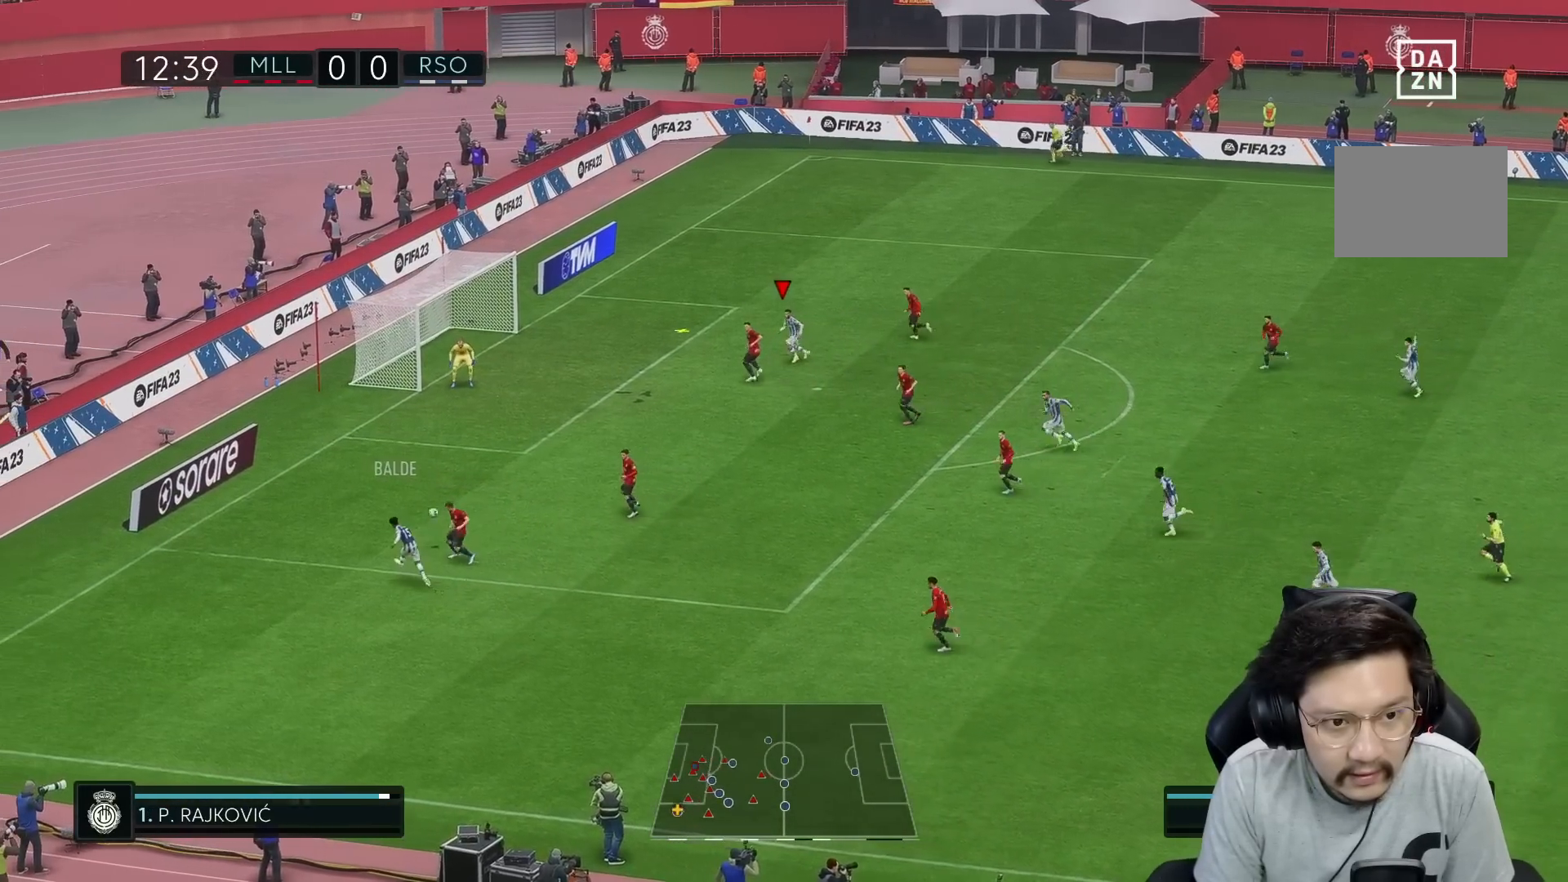
{"buttons": [], "left_stick": "left", "right_stick": "center", "events": [[133, "left_stick", "up-left"], [267, "left_stick", "left"]]}
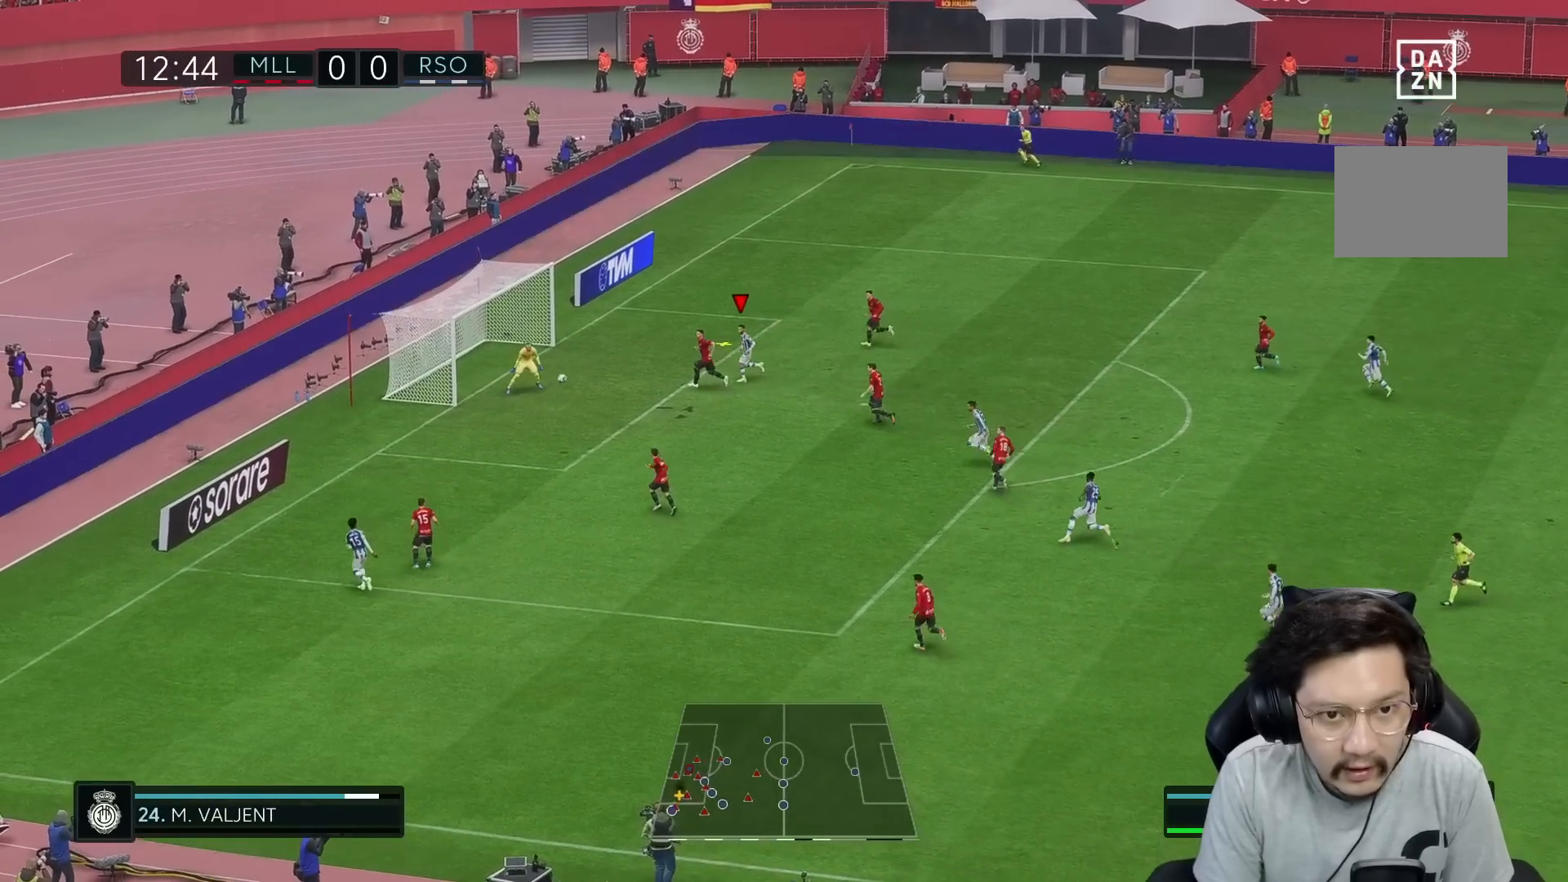
{"buttons": [], "left_stick": "left", "right_stick": "center", "events": []}
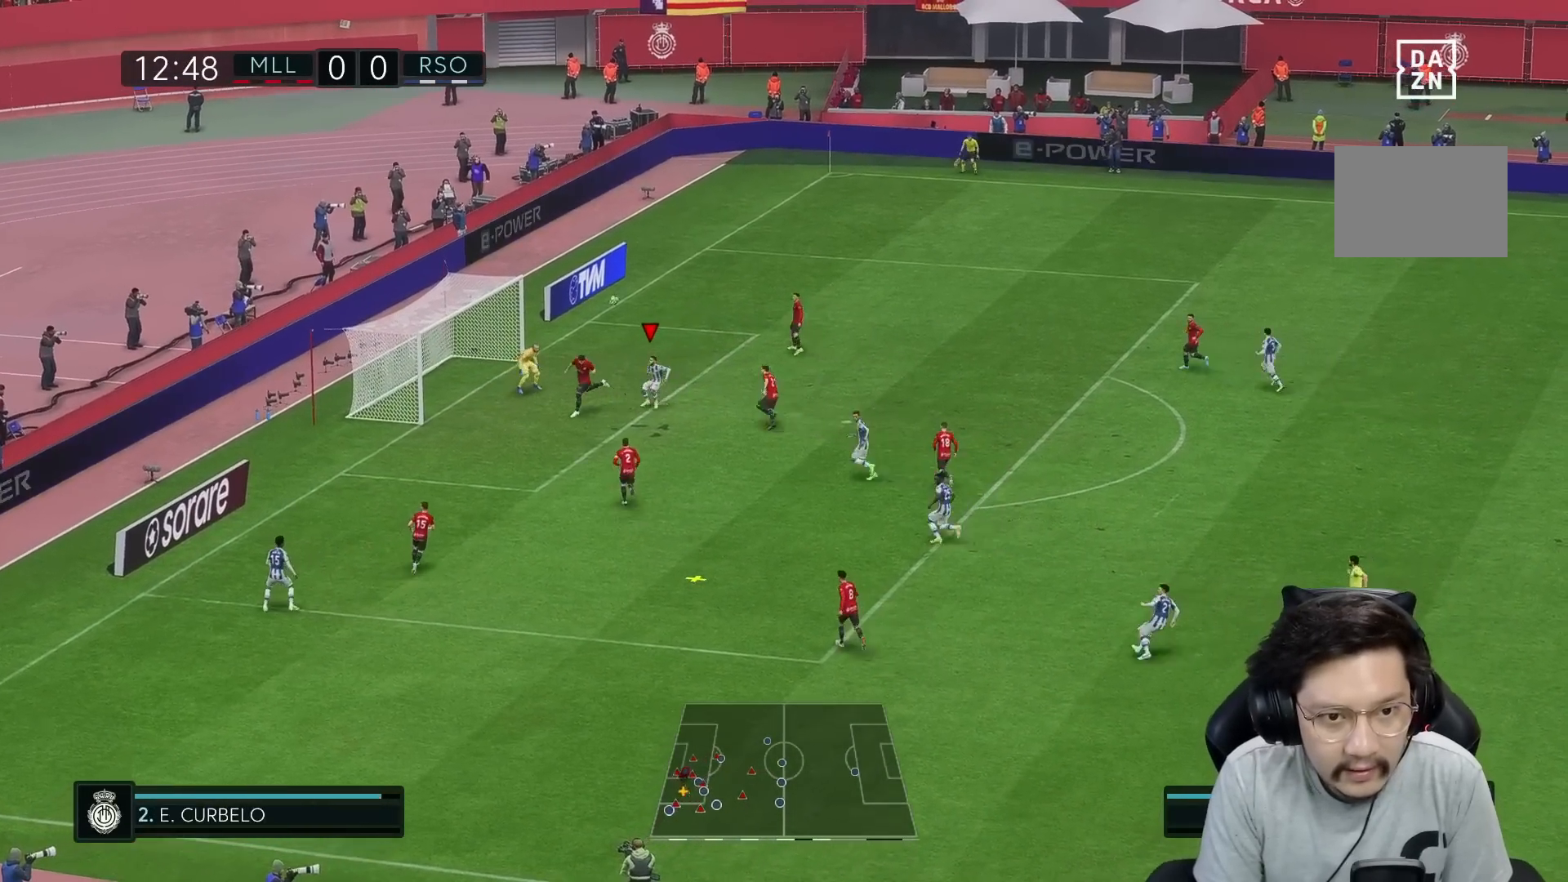
{"buttons": ["R1"], "left_stick": "up-left", "right_stick": "center", "events": [[33, "R1", "down"], [33, "left_stick", "up-left"]]}
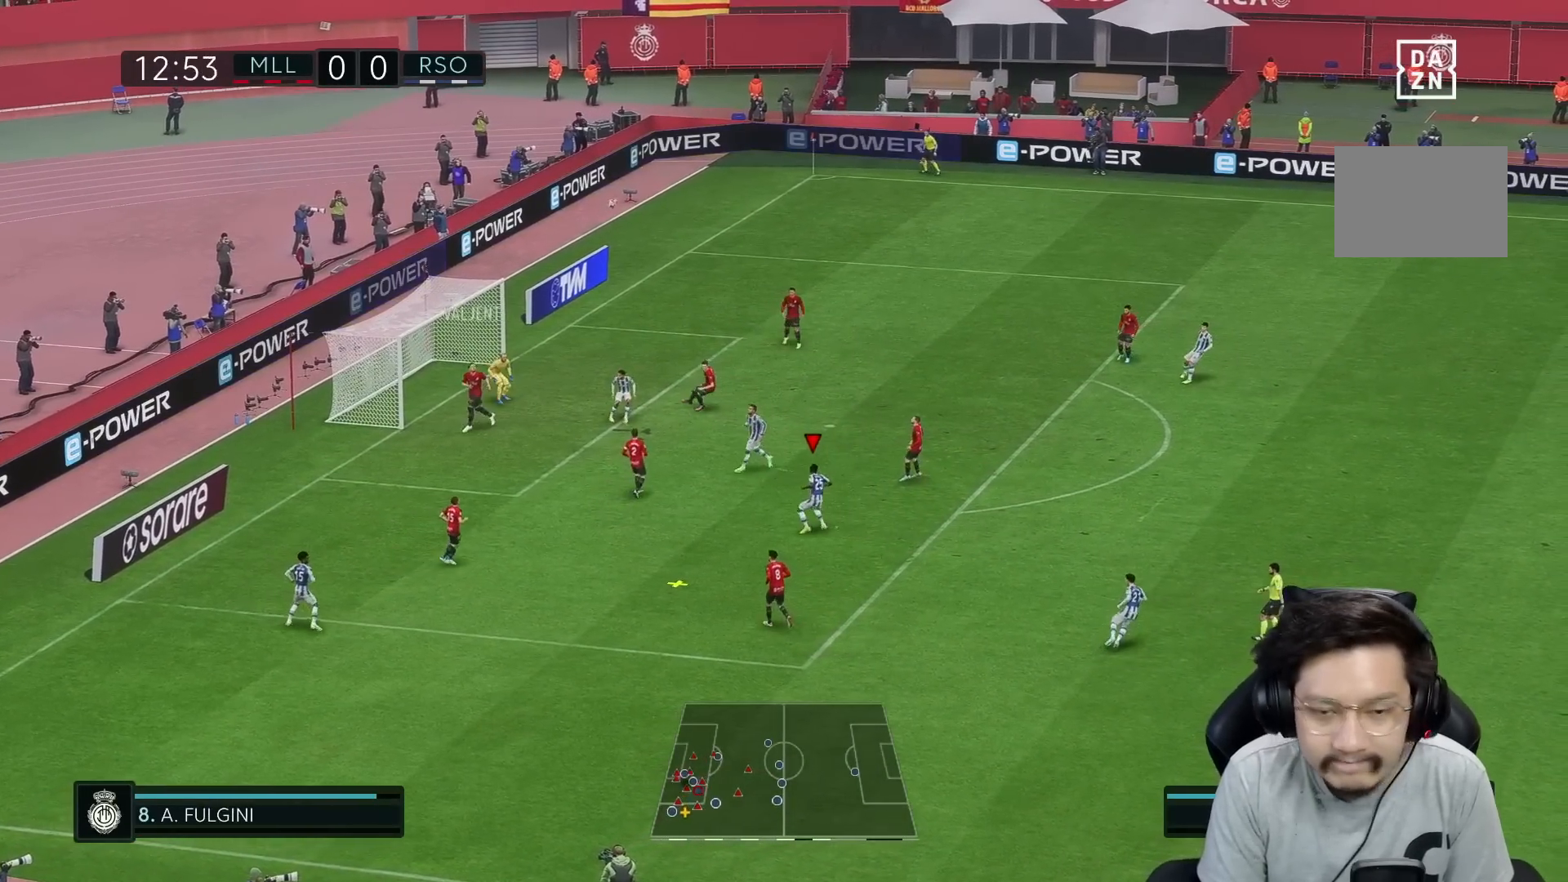
{"buttons": ["R1"], "left_stick": "up-right", "right_stick": "center", "events": [[250, "A", "down"], [317, "R1", "up"], [350, "left_stick", "up"], [367, "A", "up"], [367, "R1", "down"], [467, "left_stick", "up-right"]]}
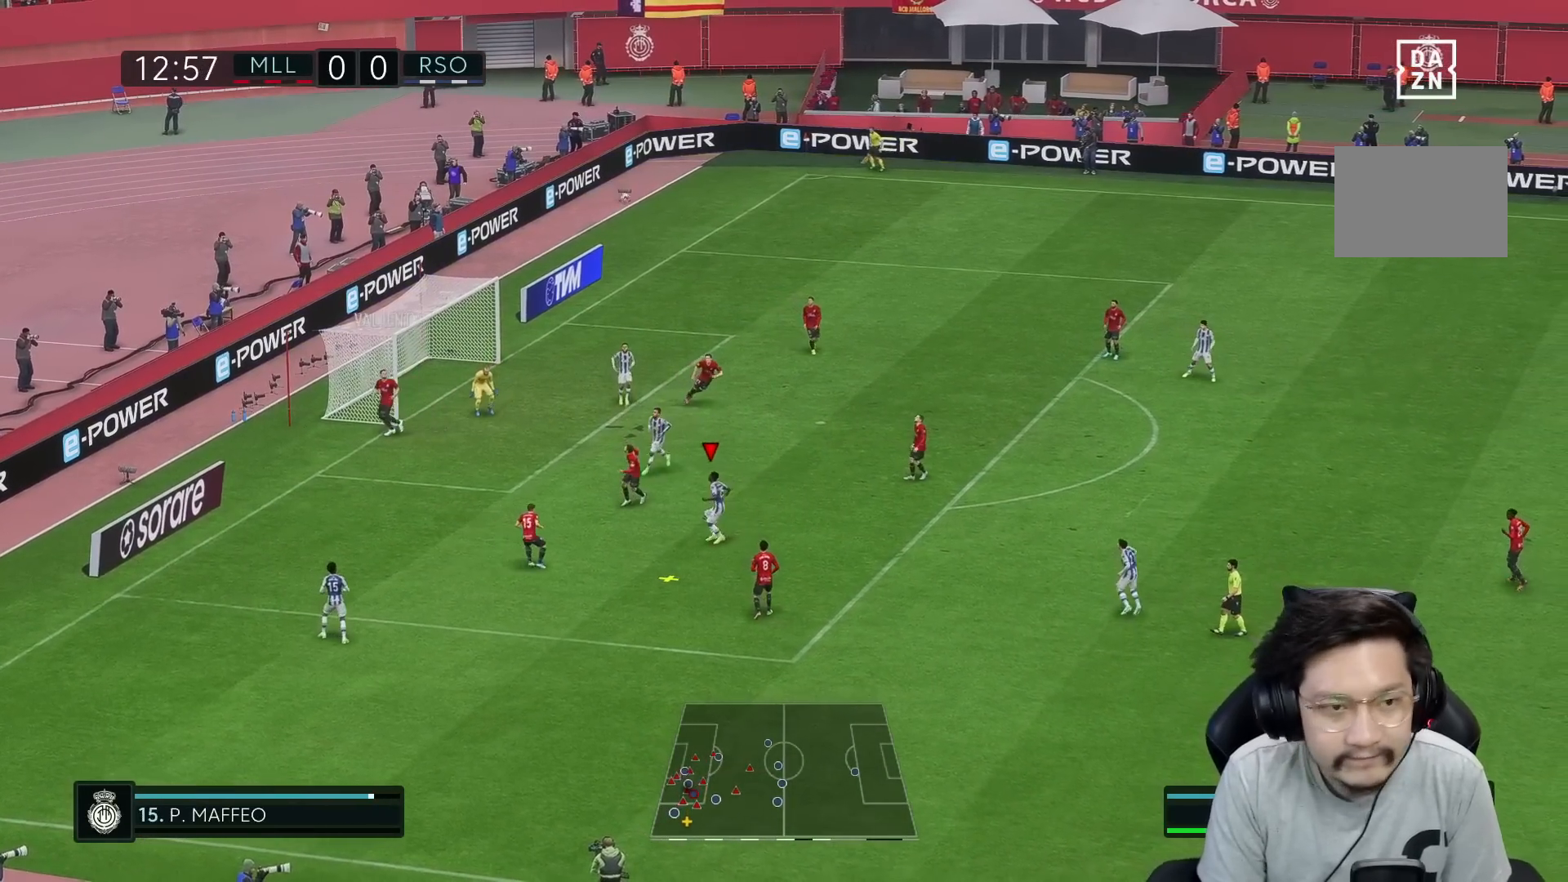
{"buttons": ["R1"], "left_stick": "right", "right_stick": "center", "events": [[133, "left_stick", "right"]]}
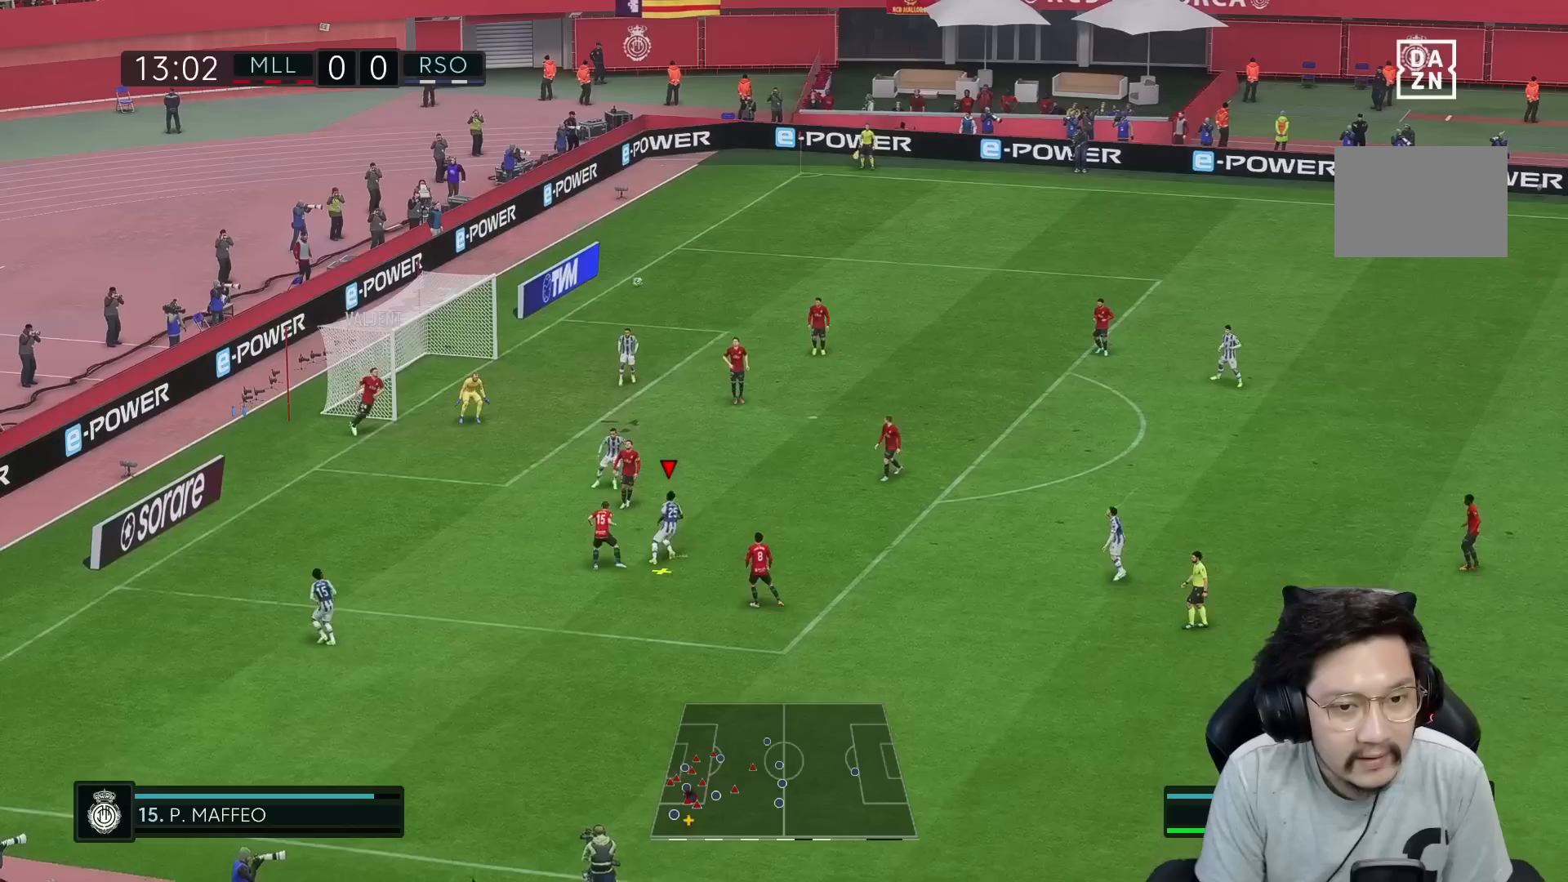
{"buttons": ["R2"], "left_stick": "right", "right_stick": "center", "events": [[367, "R1", "up"], [383, "R2", "down"]]}
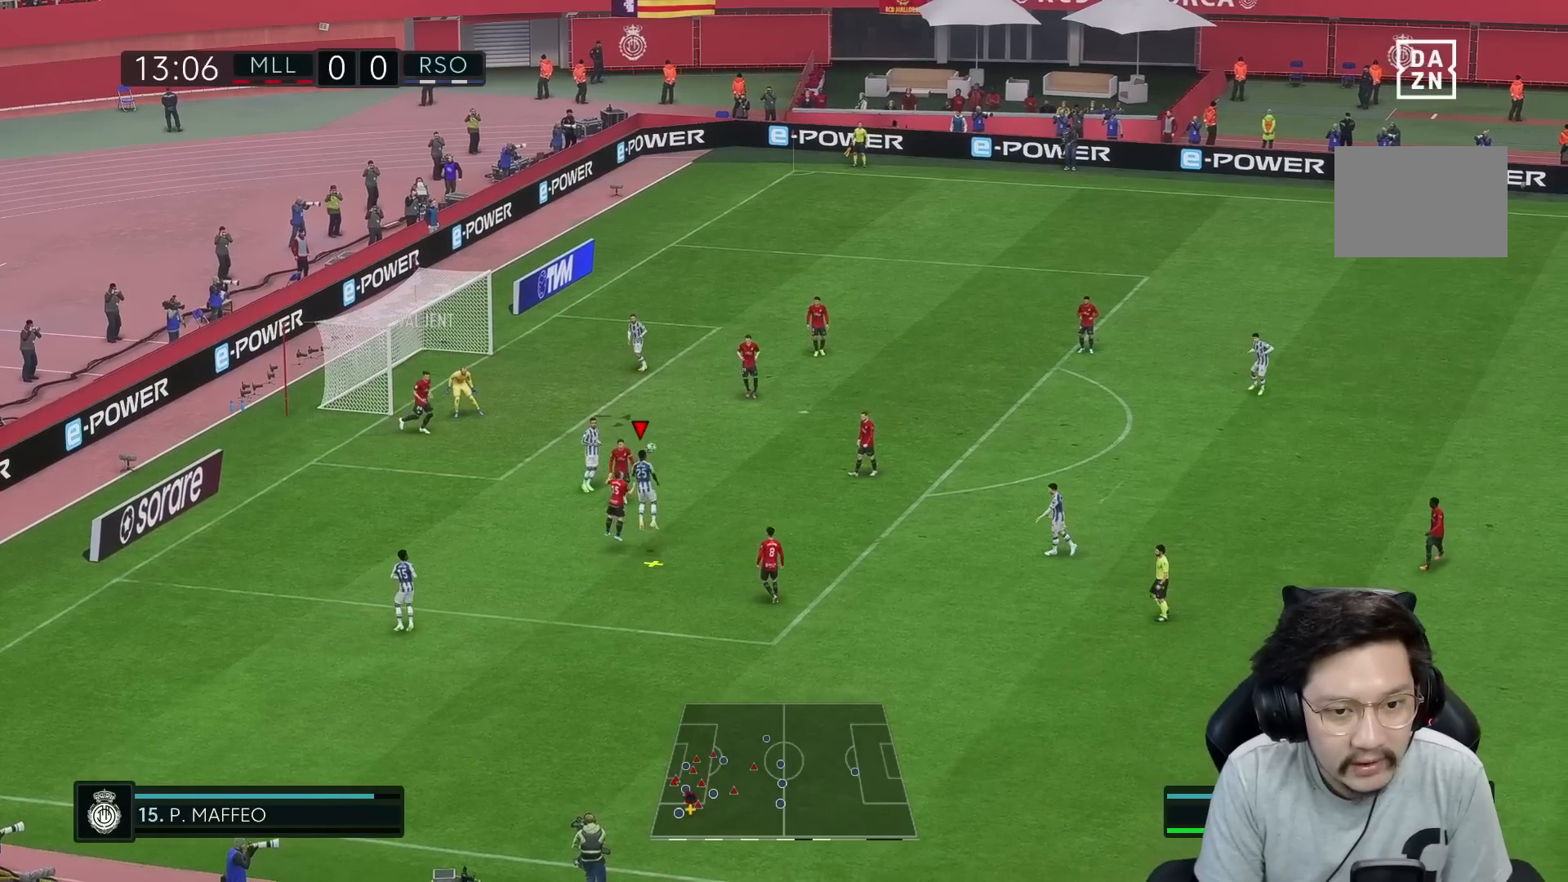
{"buttons": [], "left_stick": "right", "right_stick": "center", "events": [[467, "R2", "up"]]}
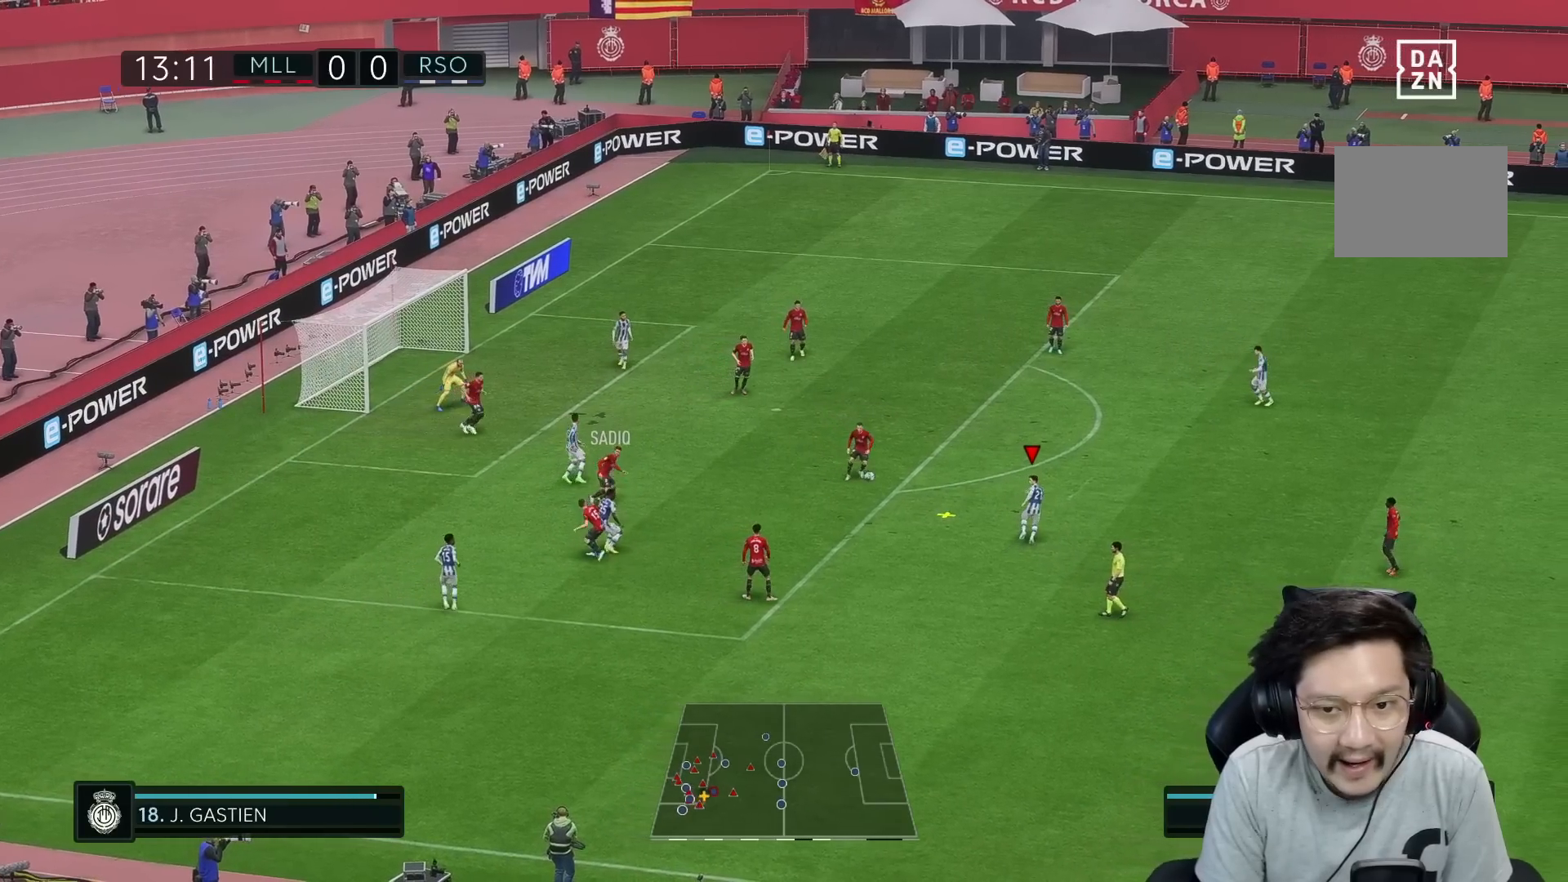
{"buttons": [], "left_stick": "up-right", "right_stick": "center", "events": [[300, "left_stick", "up-right"], [433, "A", "down"], [500, "A", "up"]]}
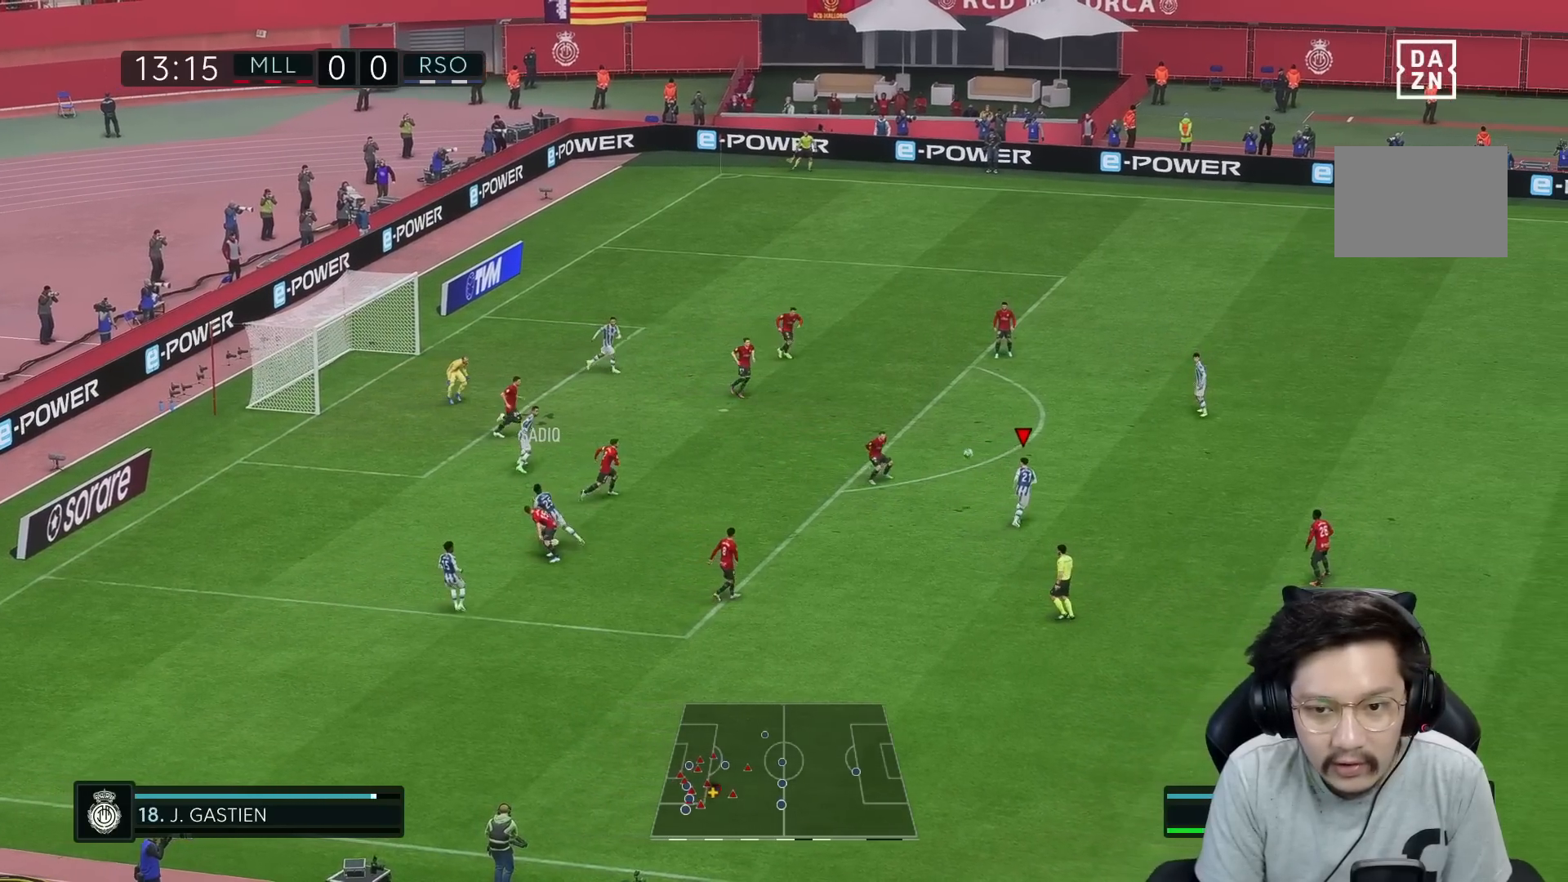
{"buttons": [], "left_stick": "up-right", "right_stick": "center", "events": []}
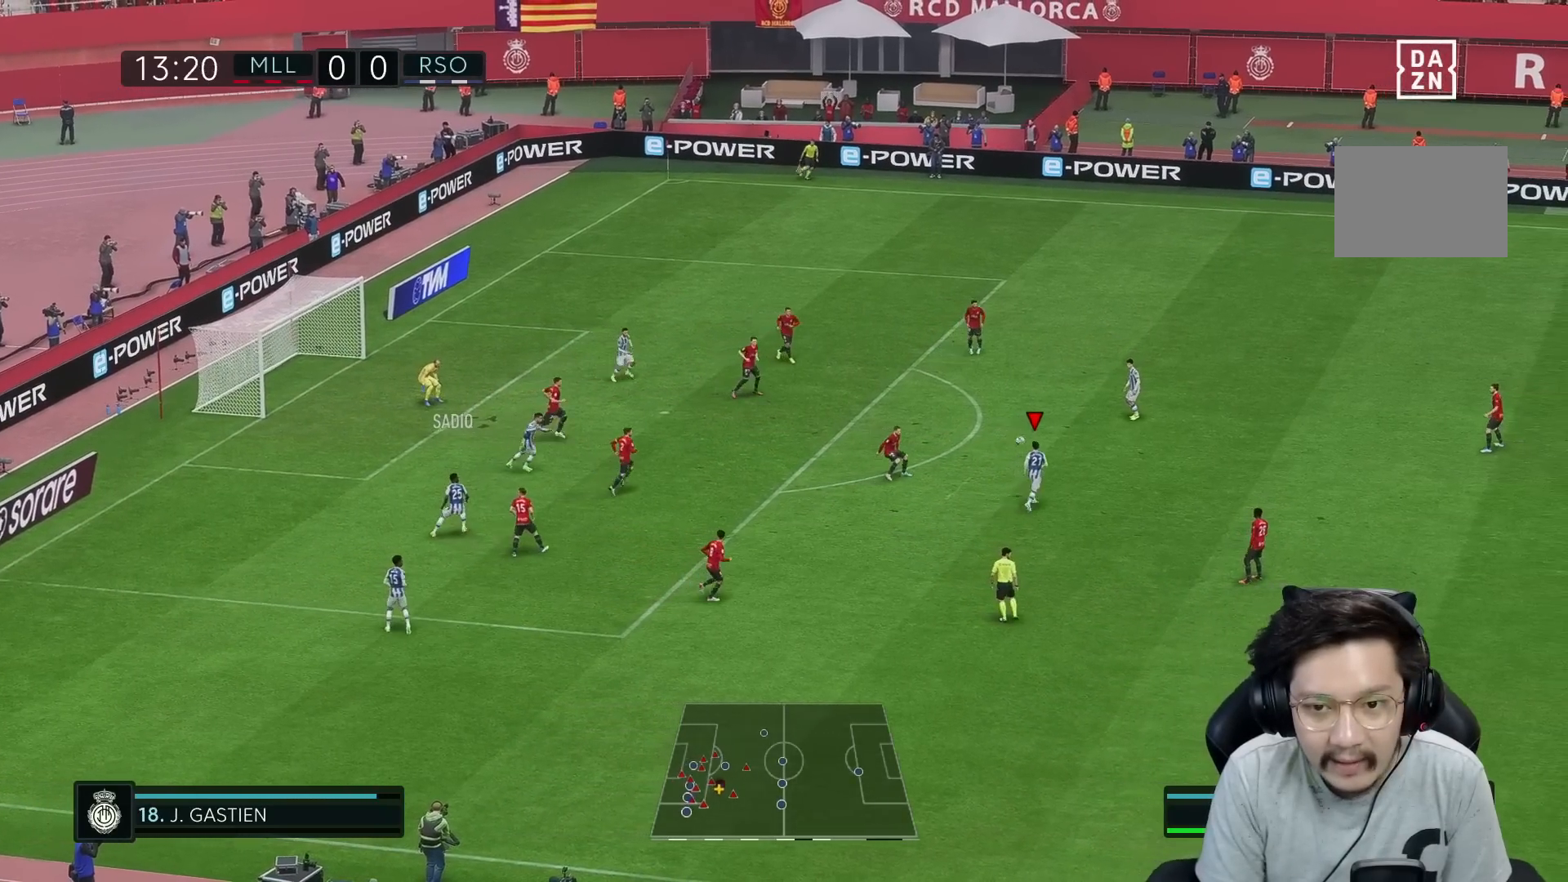
{"buttons": [], "left_stick": "up", "right_stick": "center", "events": [[483, "left_stick", "up"]]}
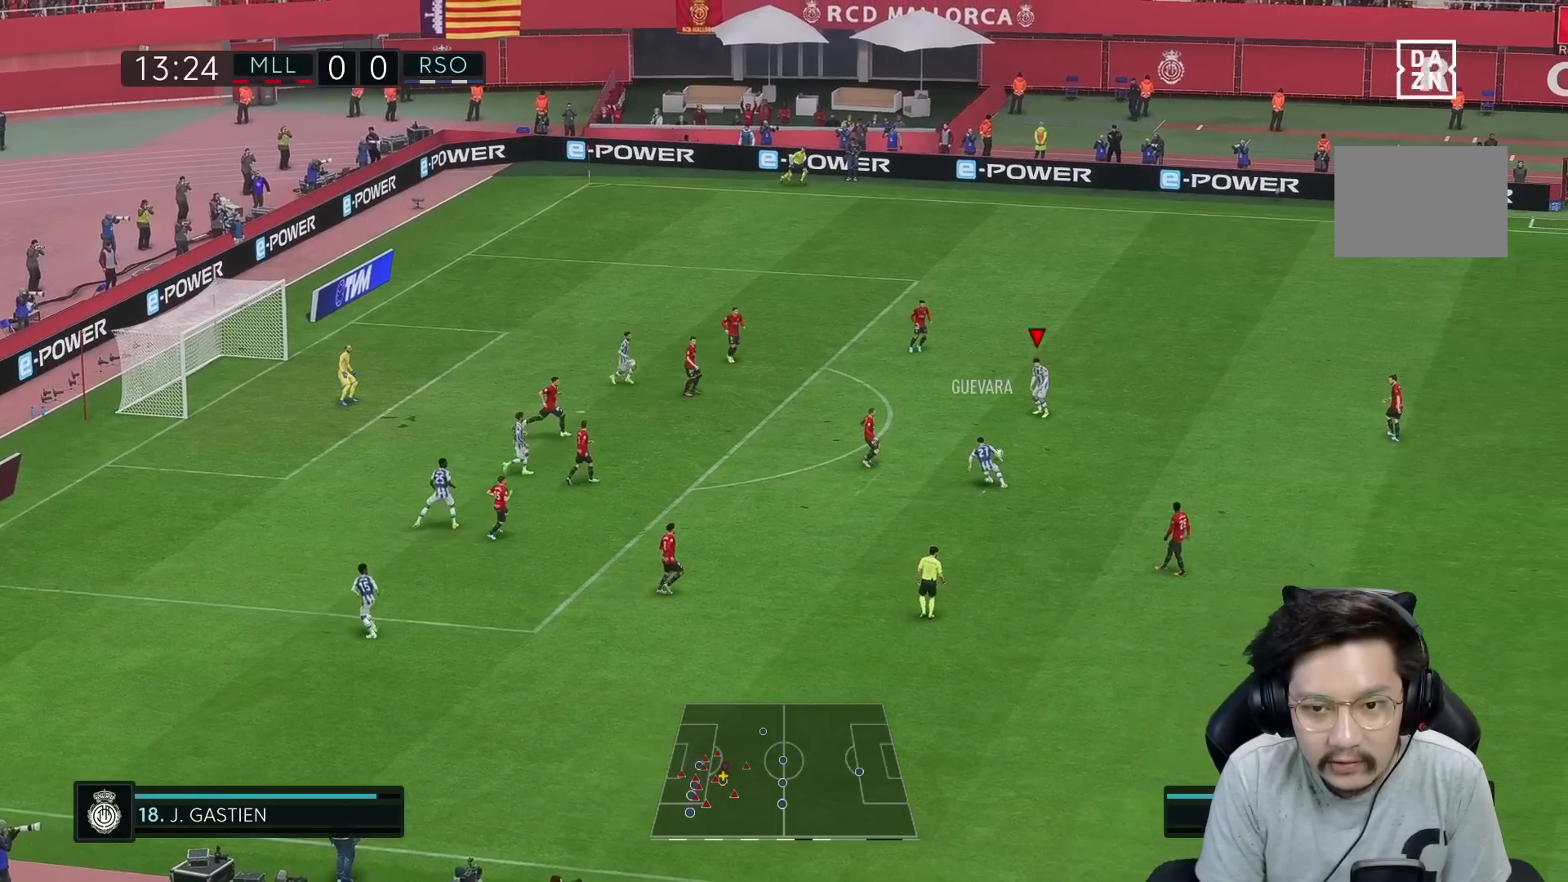
{"buttons": [], "left_stick": "up-left", "right_stick": "center", "events": [[100, "left_stick", "up-left"]]}
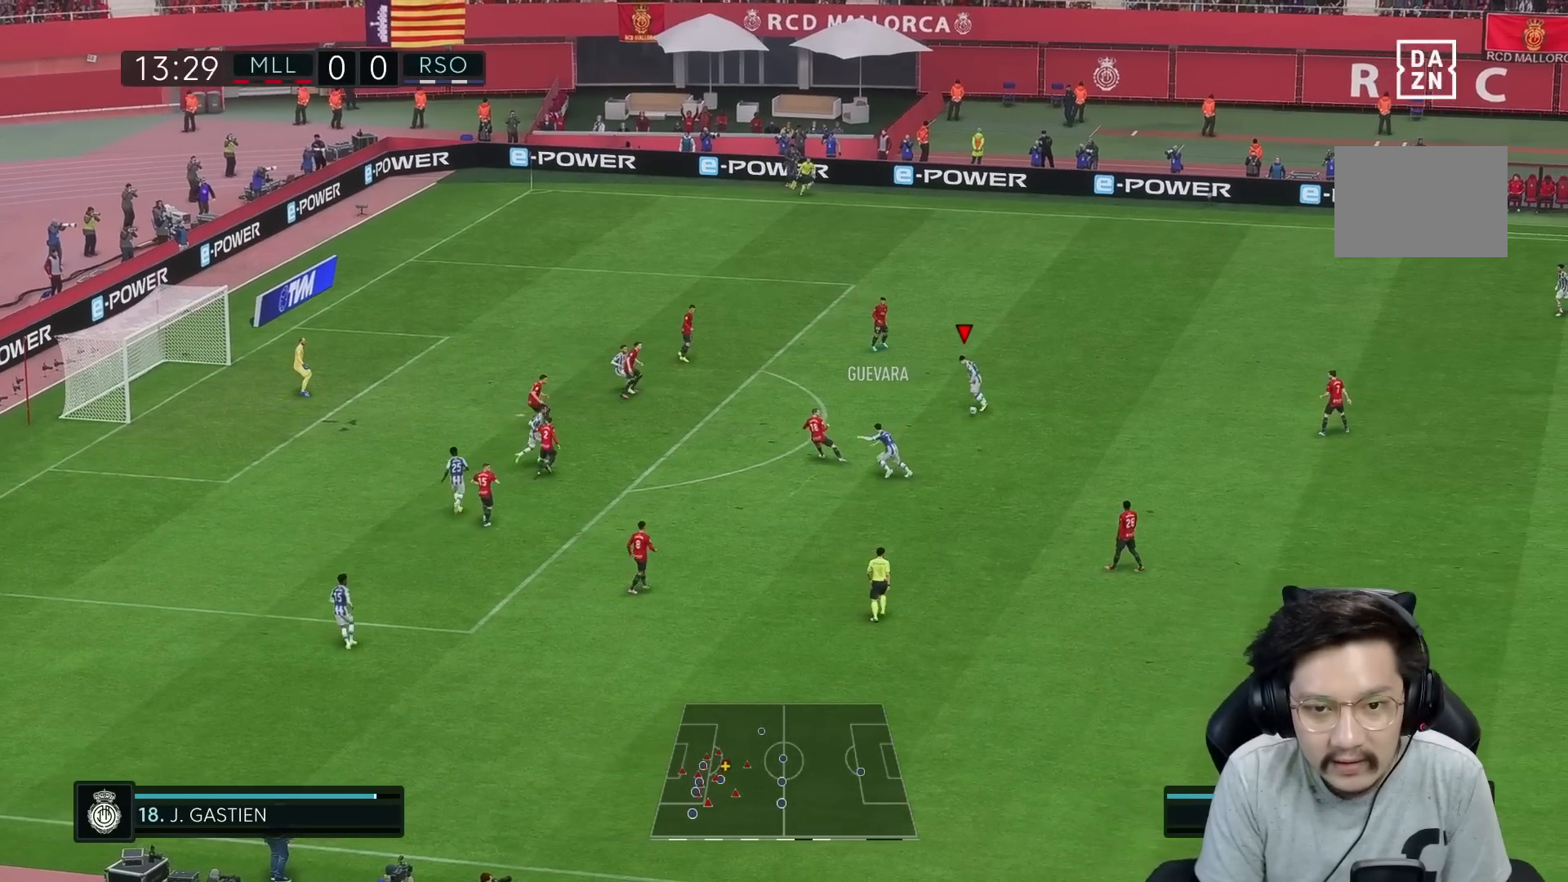
{"buttons": [], "left_stick": "left", "right_stick": "center", "events": [[433, "left_stick", "left"]]}
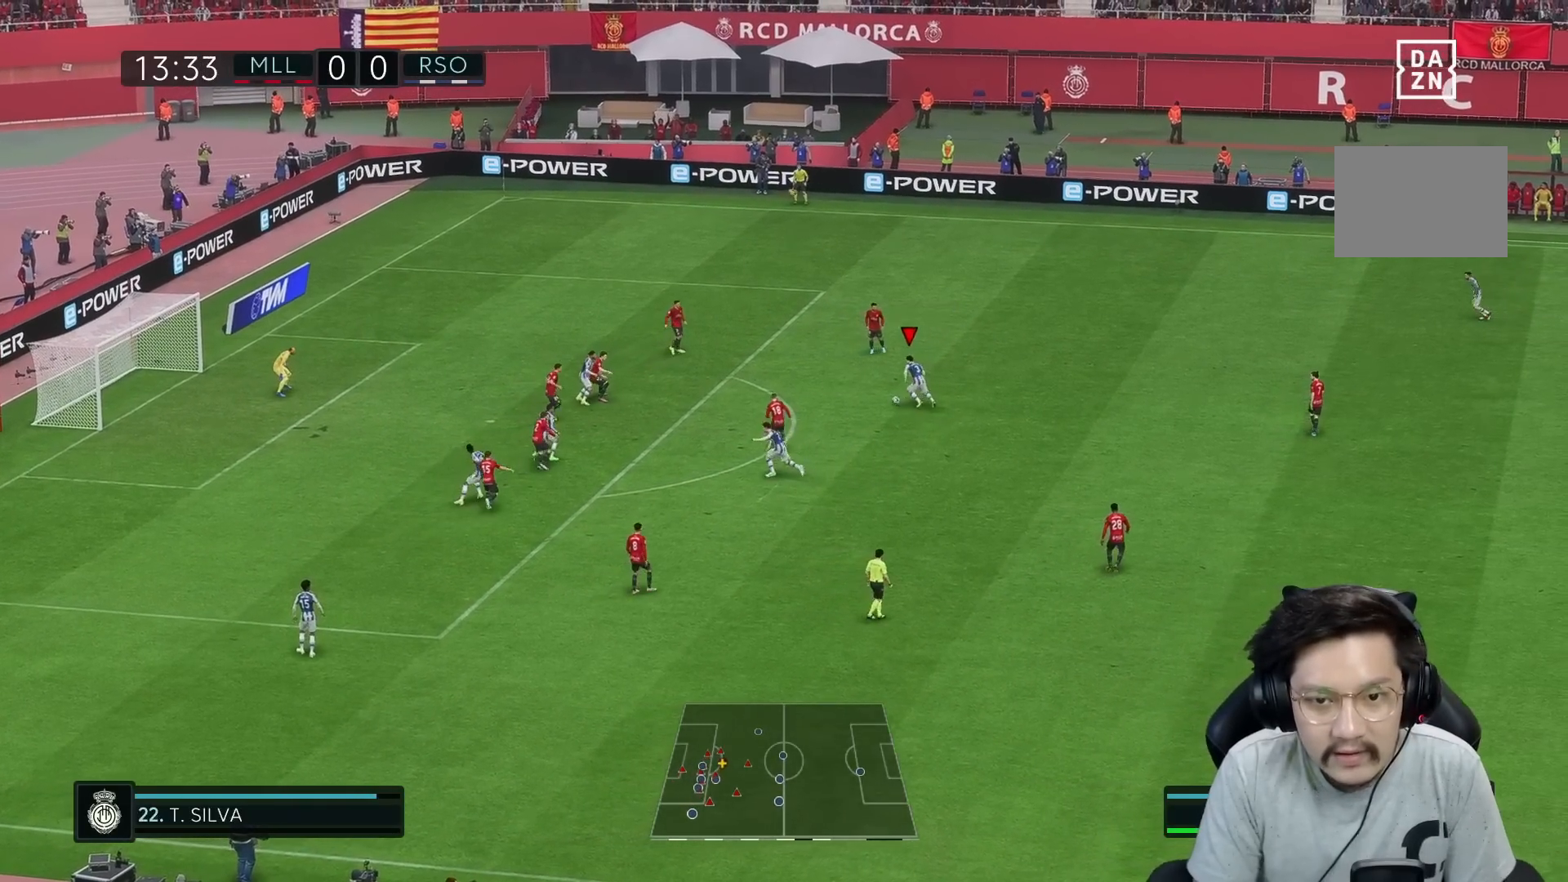
{"buttons": ["R1"], "left_stick": "left", "right_stick": "center", "events": [[433, "R1", "down"]]}
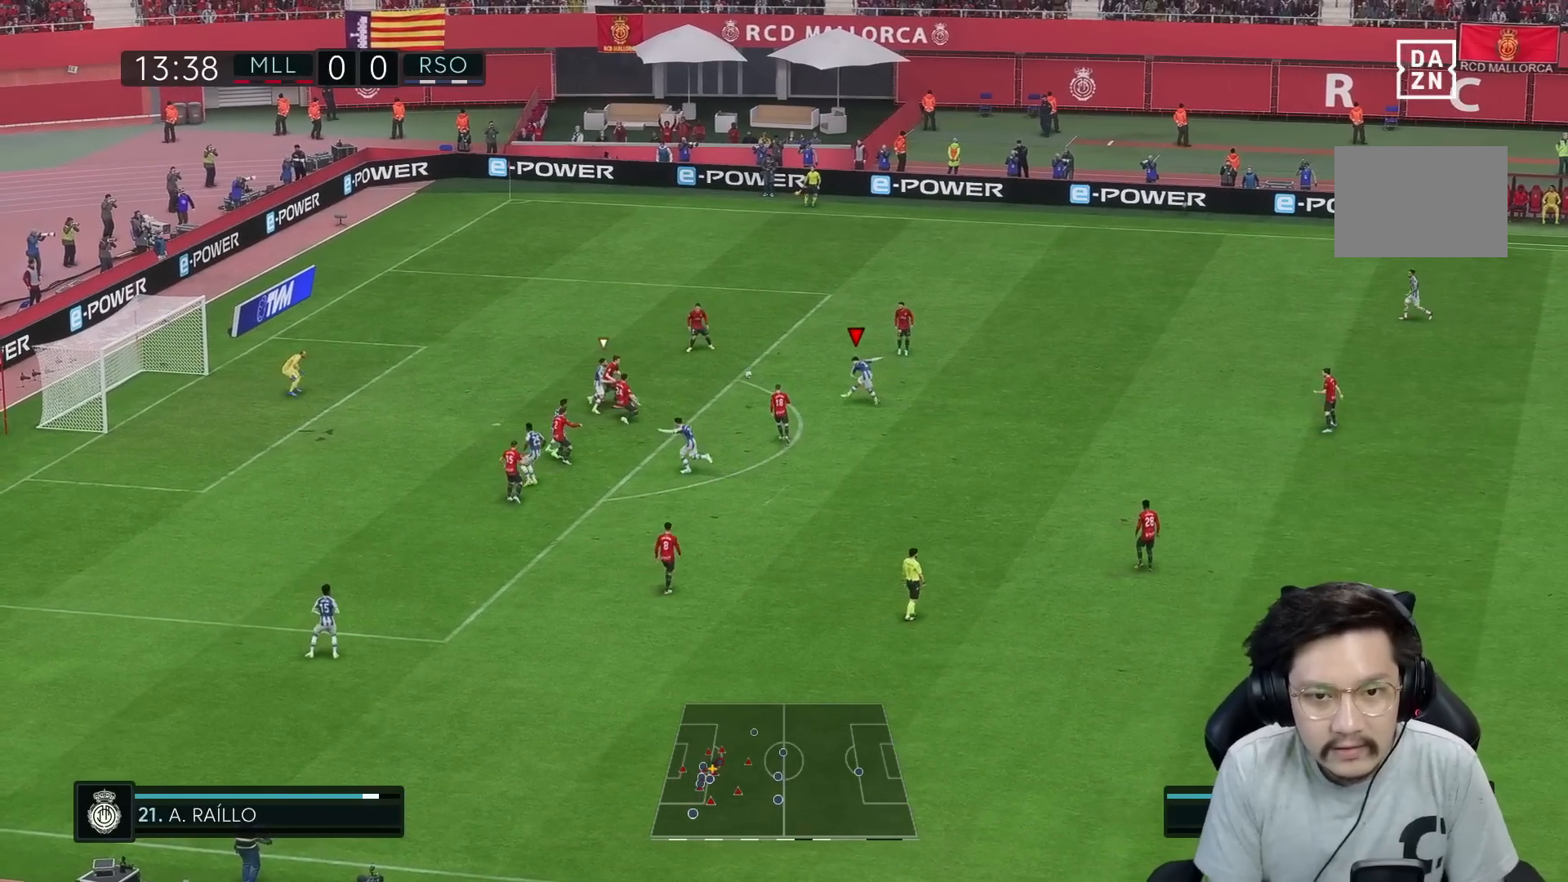
{"buttons": ["R1"], "left_stick": "left", "right_stick": "center", "events": [[183, "left_stick", "up-left"], [350, "left_stick", "left"]]}
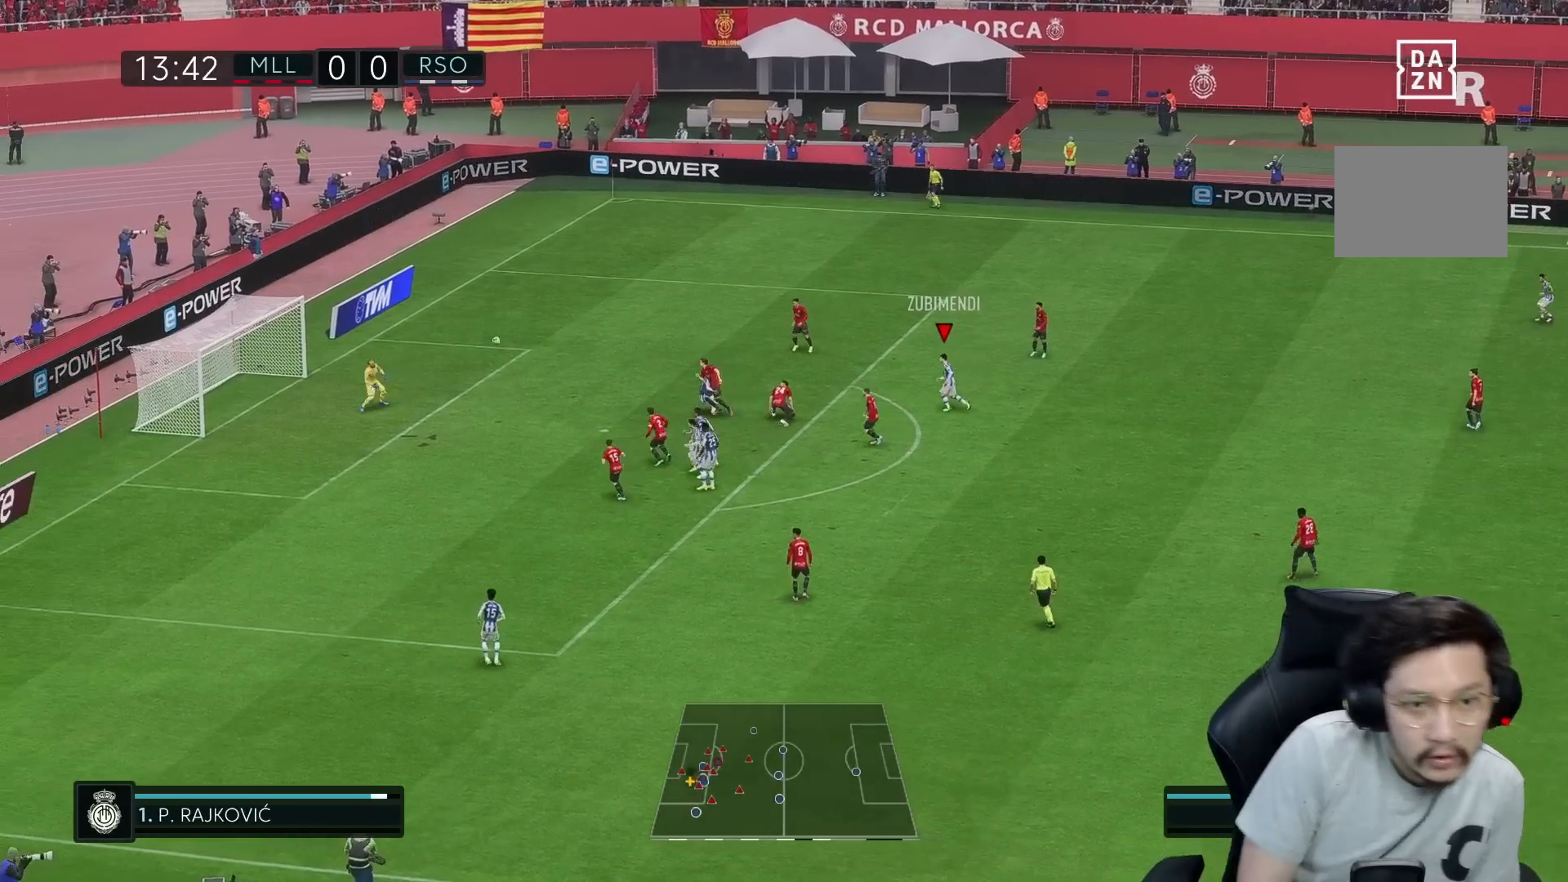
{"buttons": ["R1"], "left_stick": "left", "right_stick": "center", "events": []}
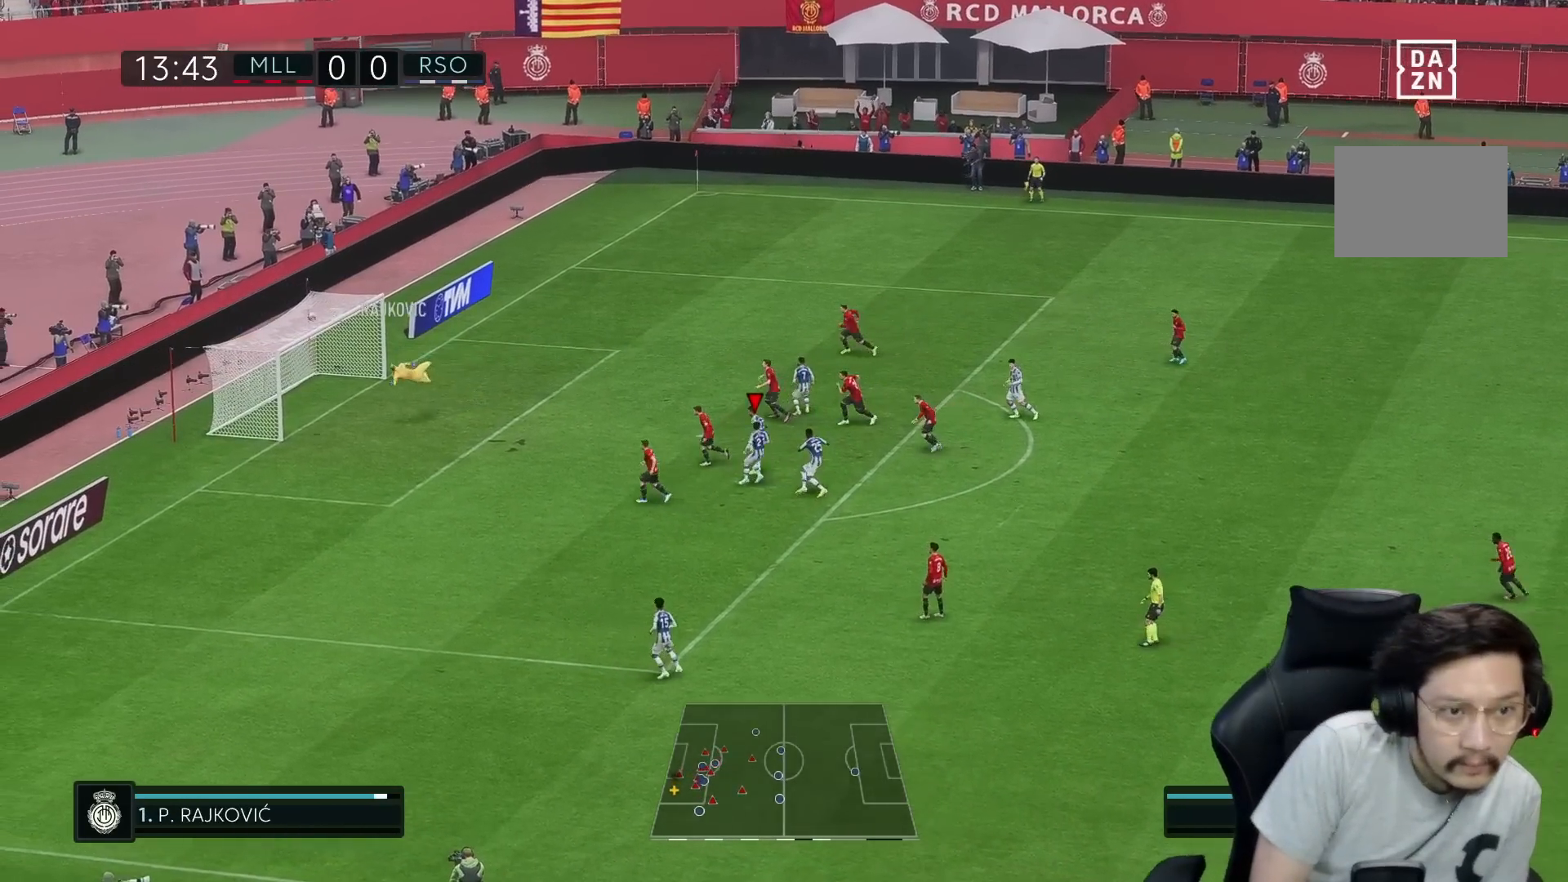
{"buttons": [], "left_stick": "center", "right_stick": "center", "events": [[300, "R1", "up"], [333, "left_stick", "center"]]}
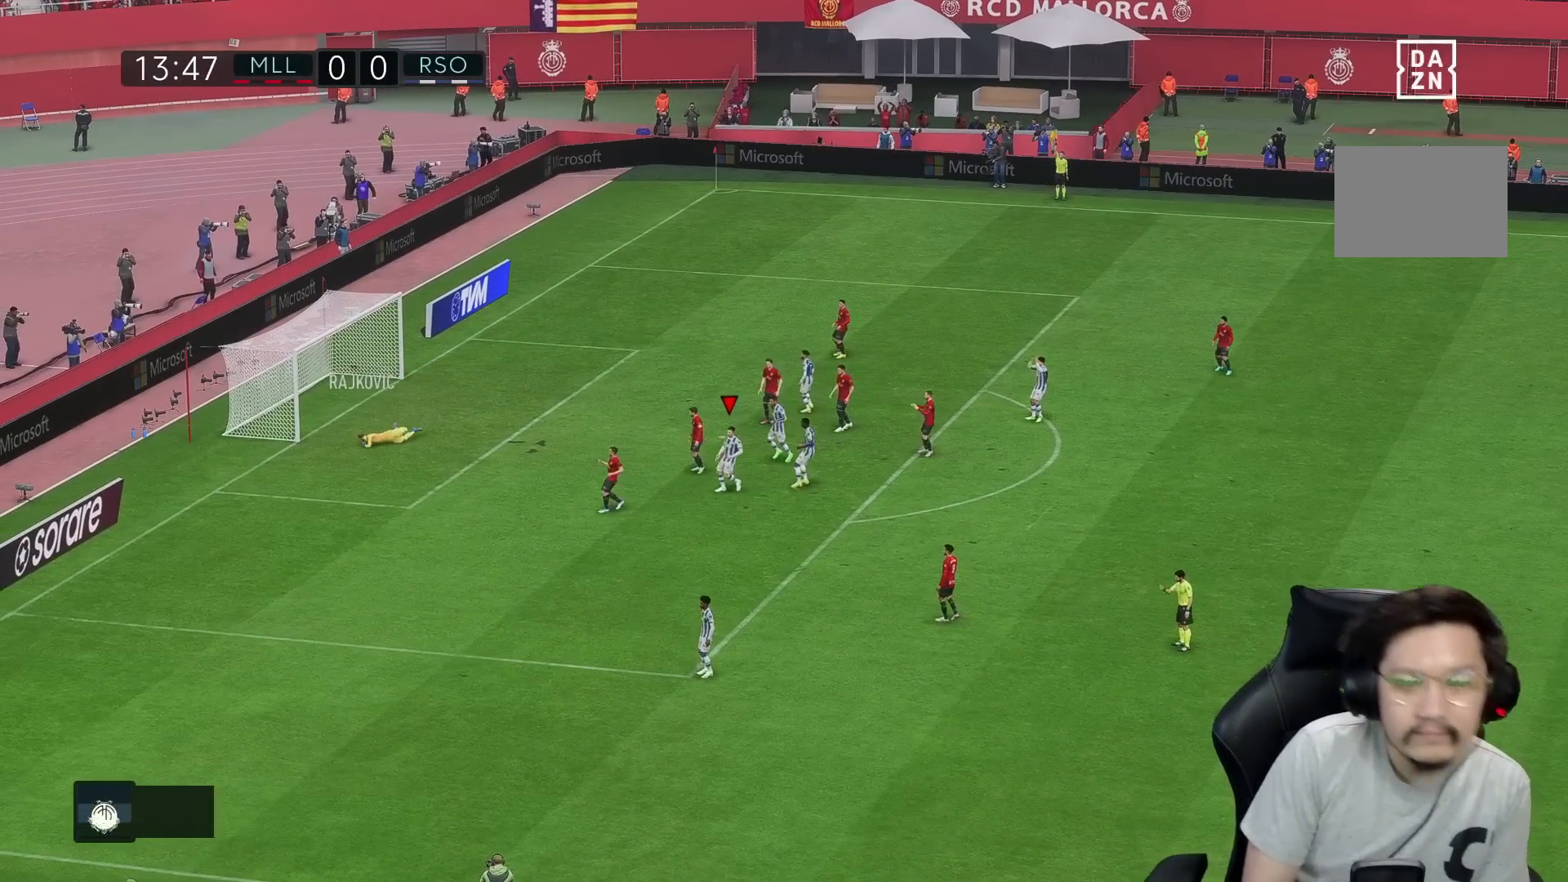
{"buttons": [], "left_stick": "center", "right_stick": "center", "events": []}
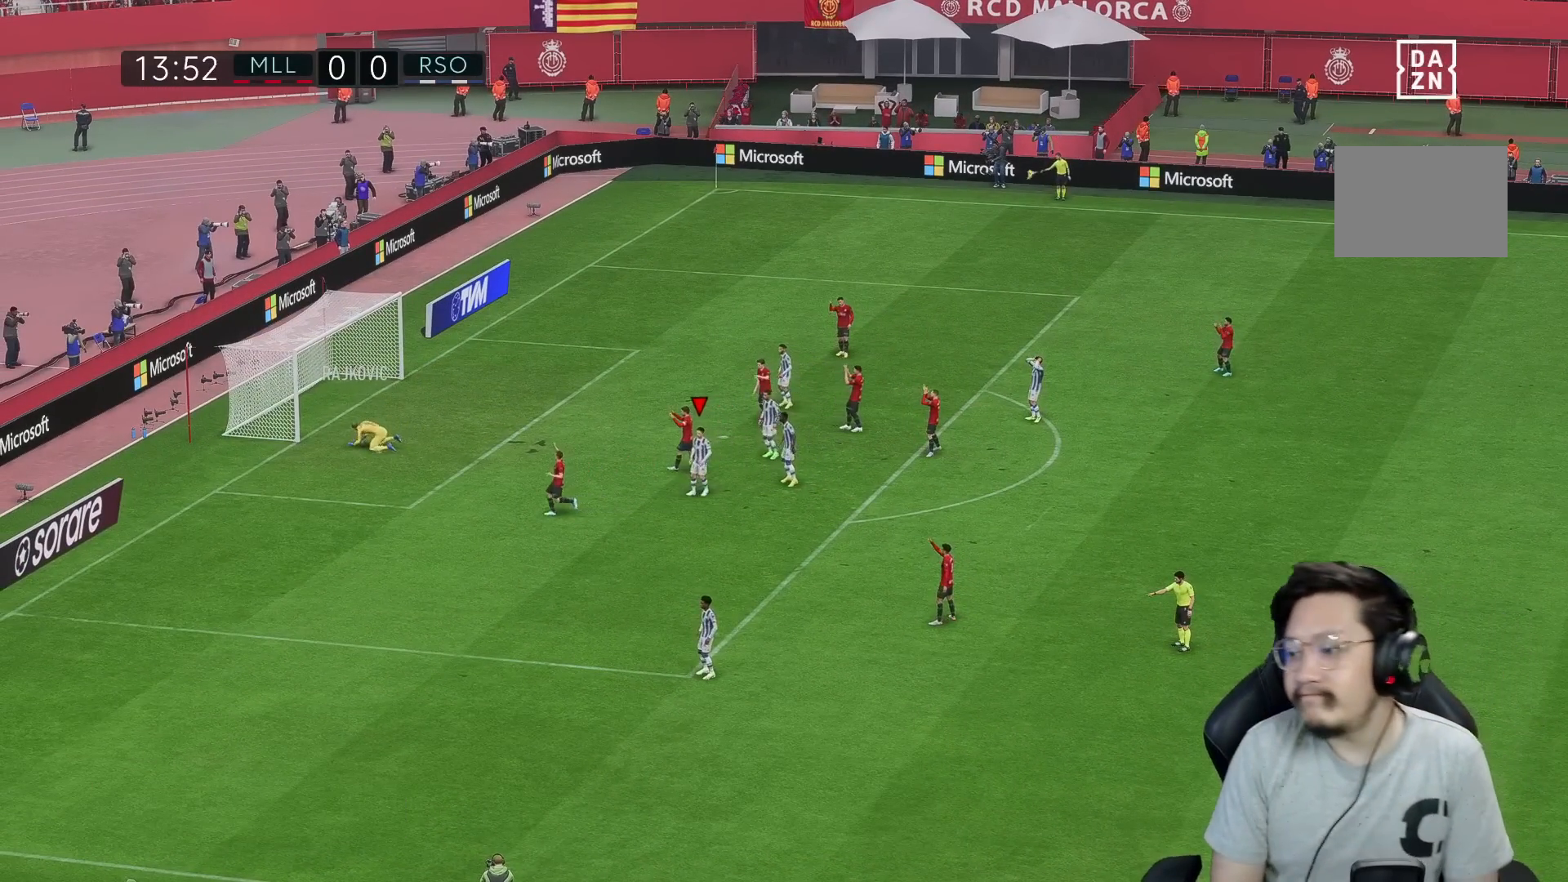
{"buttons": [], "left_stick": "center", "right_stick": "center", "events": []}